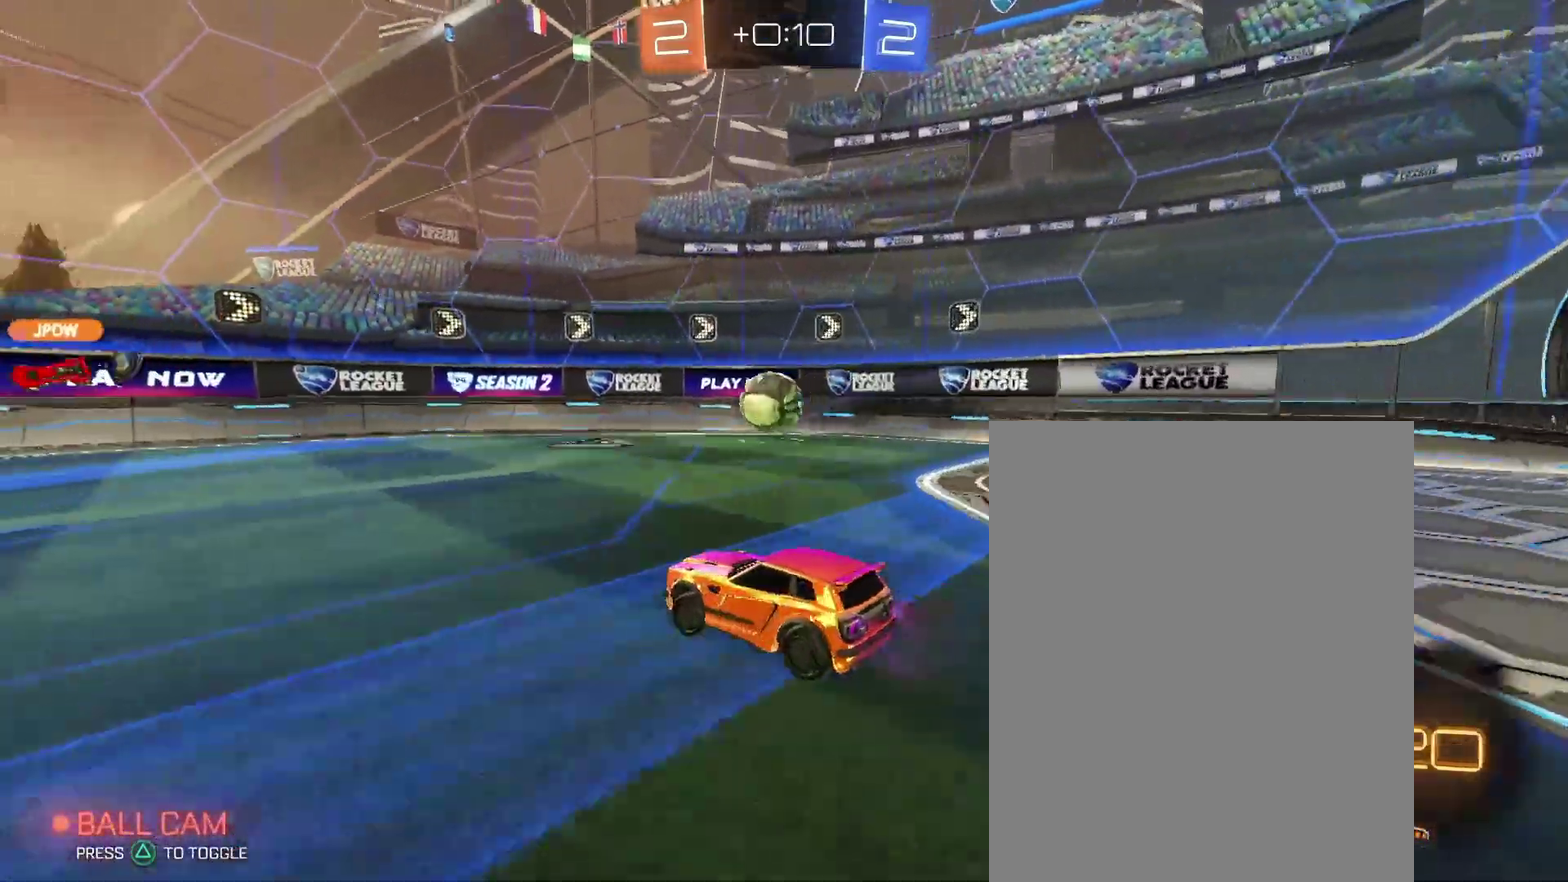
Gameplay with a controller (PlayStation layout); each line is a JSON object with the inputs held at the frame after it. "events" lists button and stick changes between this image and that frame as [ms after this image, input, new state], when the widget could be followed in between. Not read: L3 R2 R3.
{"buttons": [], "left_stick": "up-right", "right_stick": "center"}
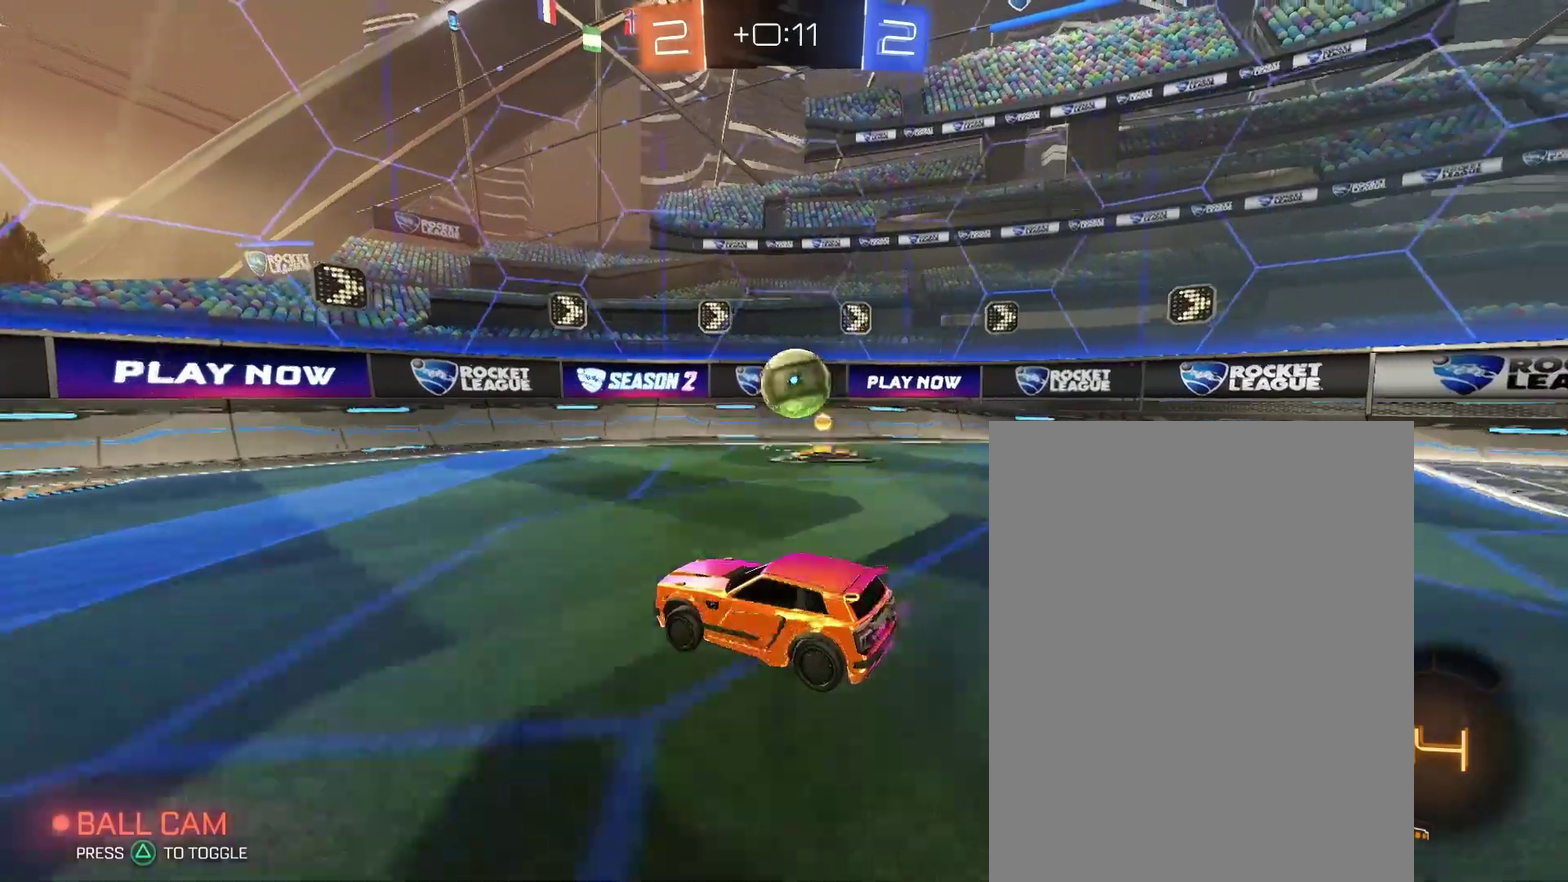
{"buttons": [], "left_stick": "right", "right_stick": "center"}
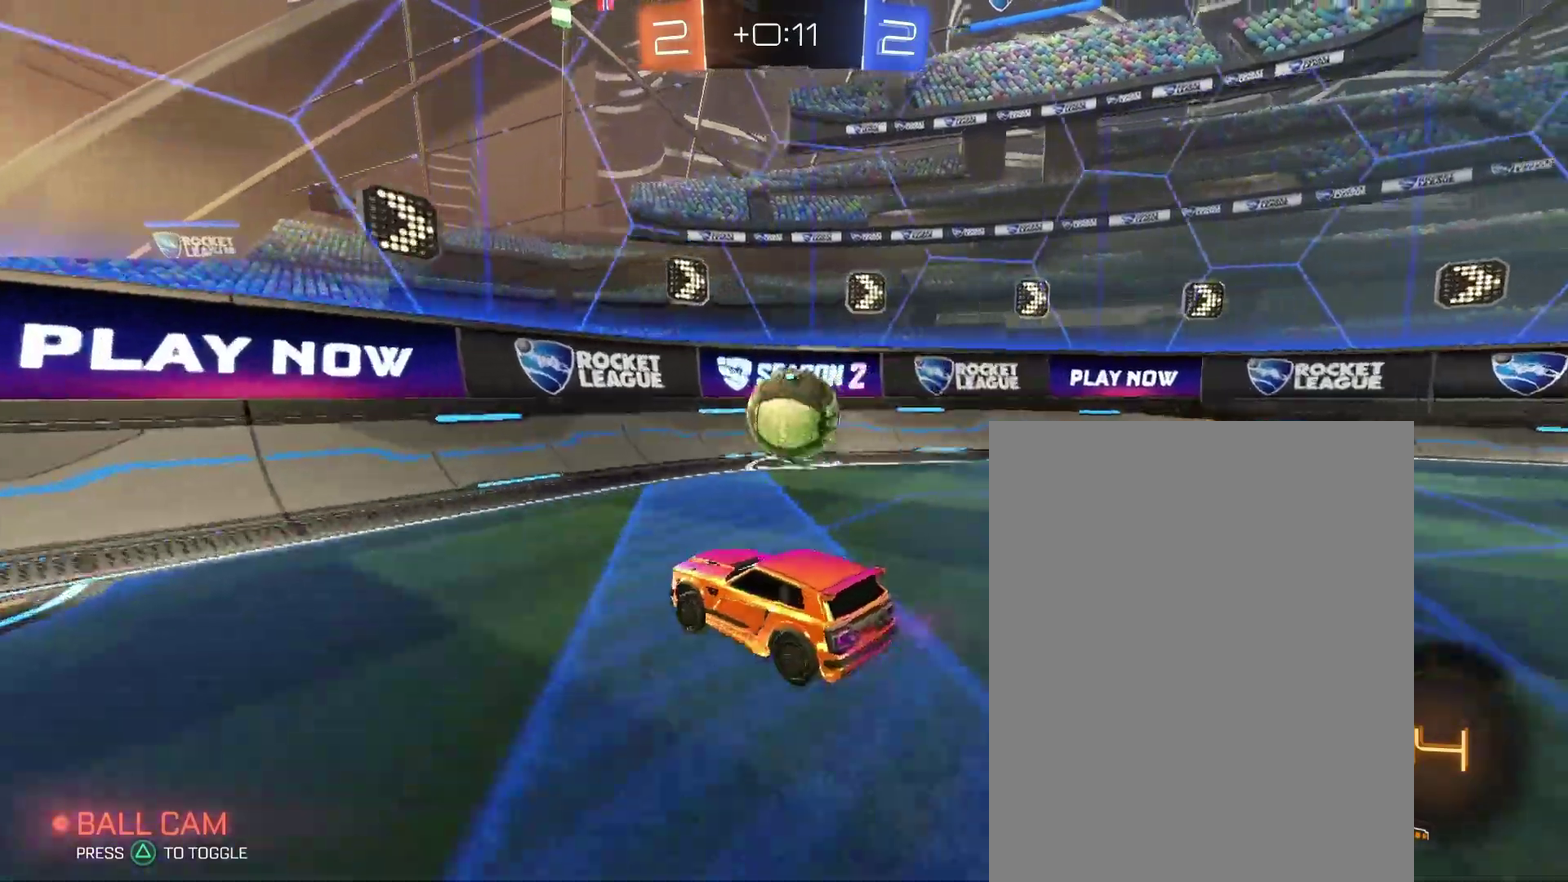
{"buttons": [], "left_stick": "center", "right_stick": "center"}
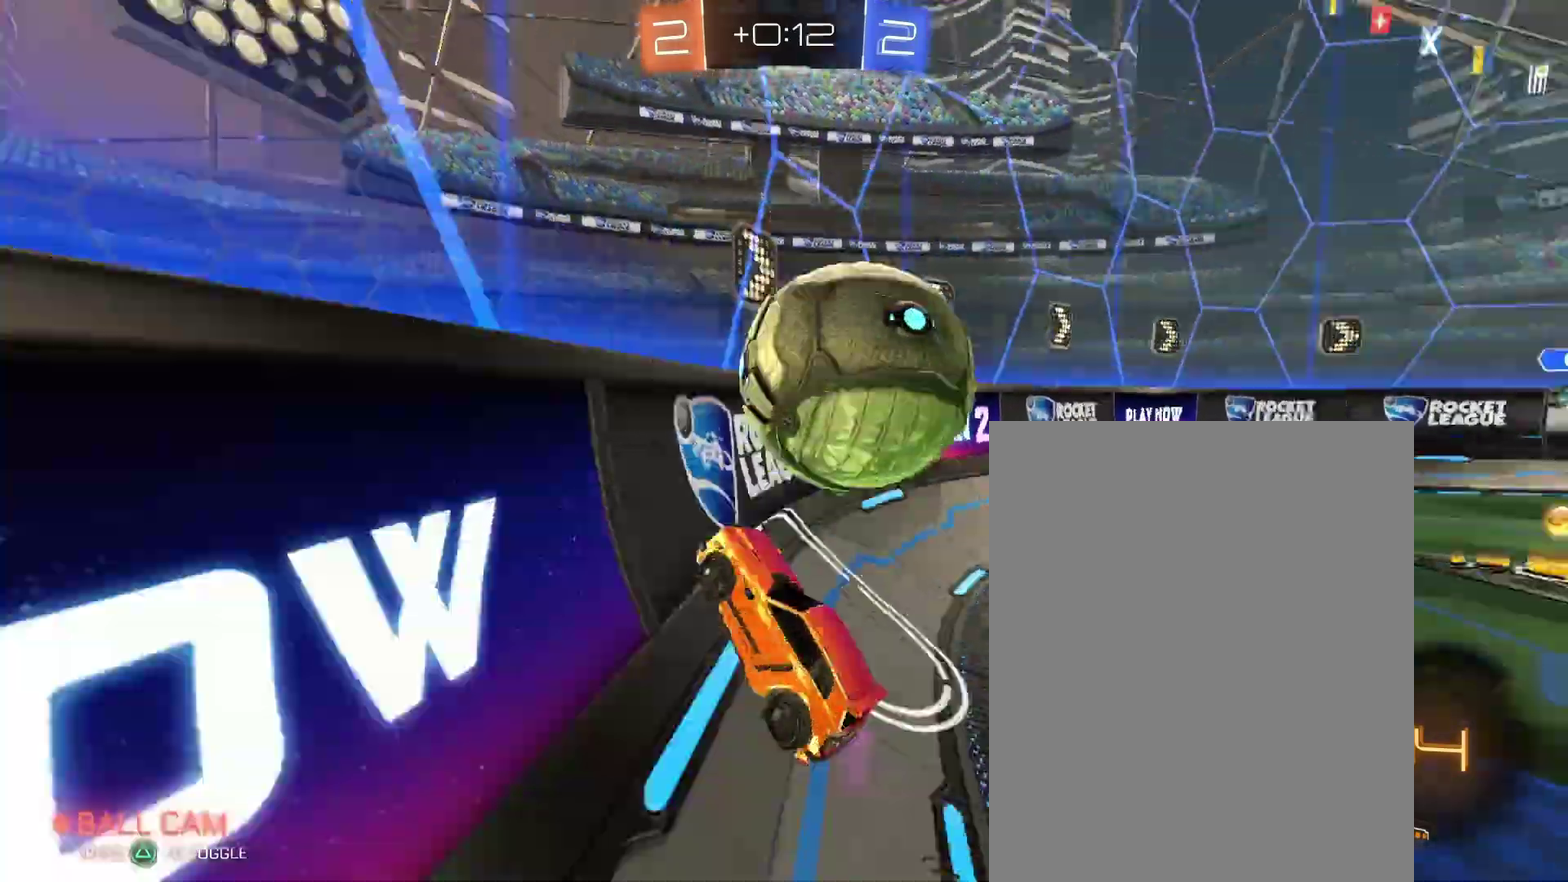
{"buttons": [], "left_stick": "center", "right_stick": "center", "events": []}
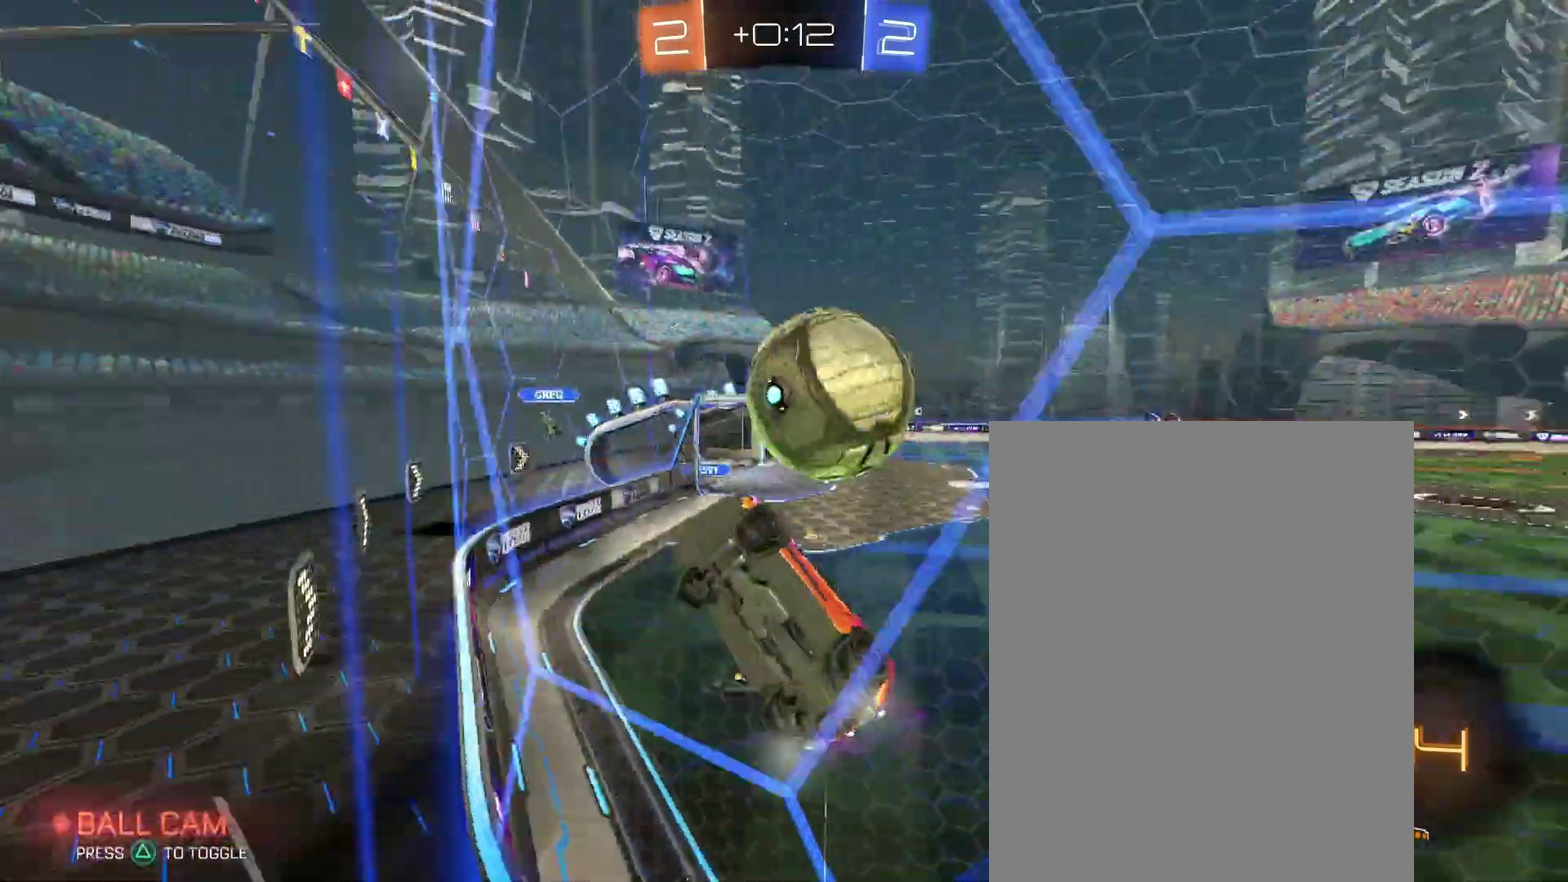
{"buttons": ["L2"], "left_stick": "down-left", "right_stick": "center"}
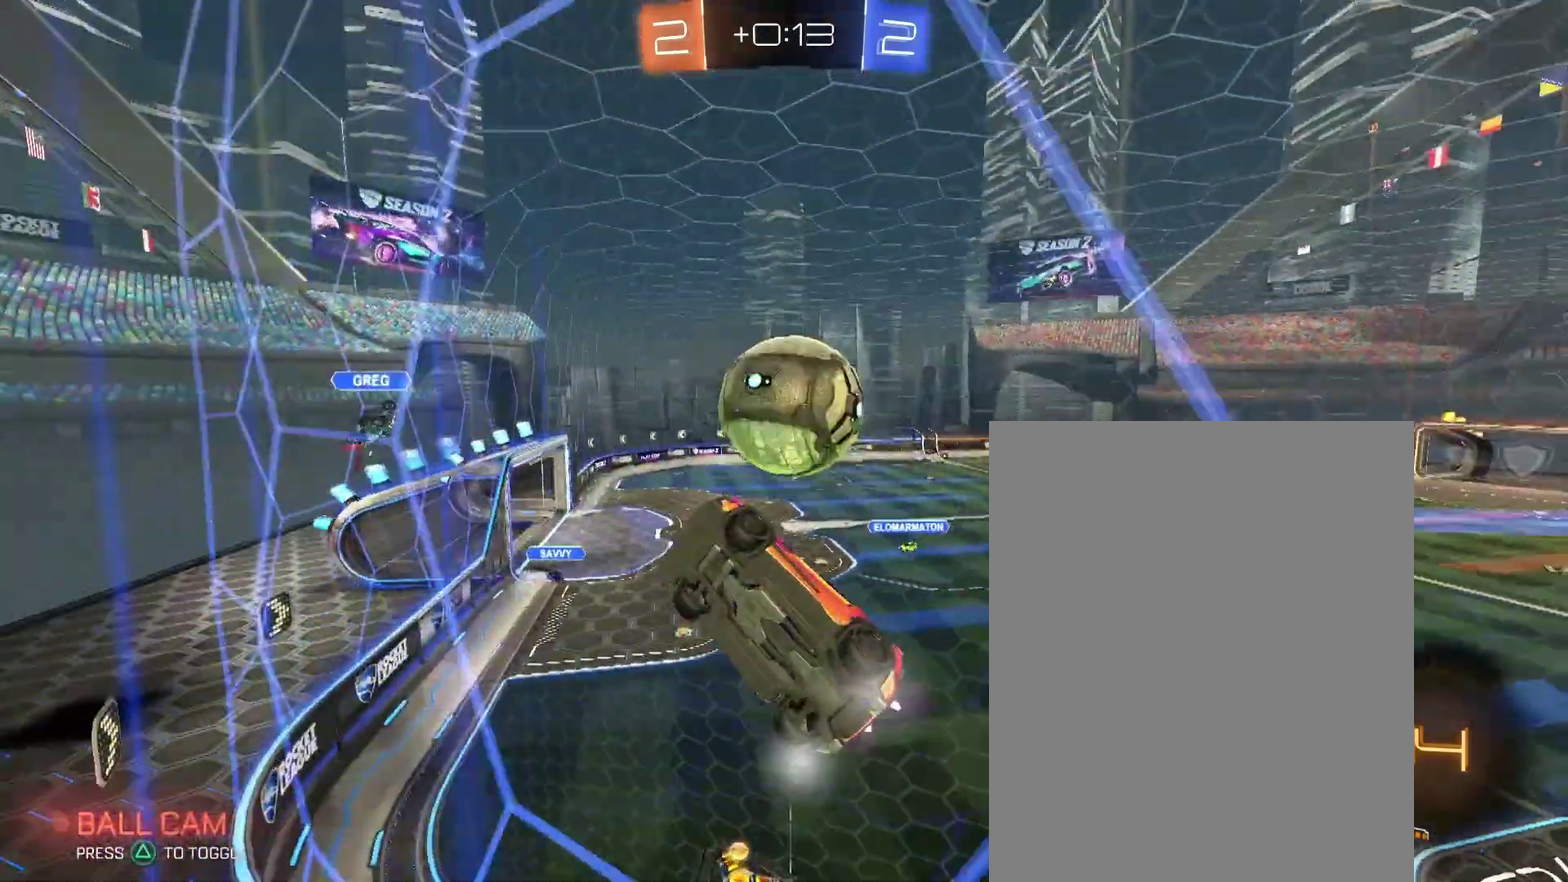
{"buttons": ["L2"], "left_stick": "left", "right_stick": "center"}
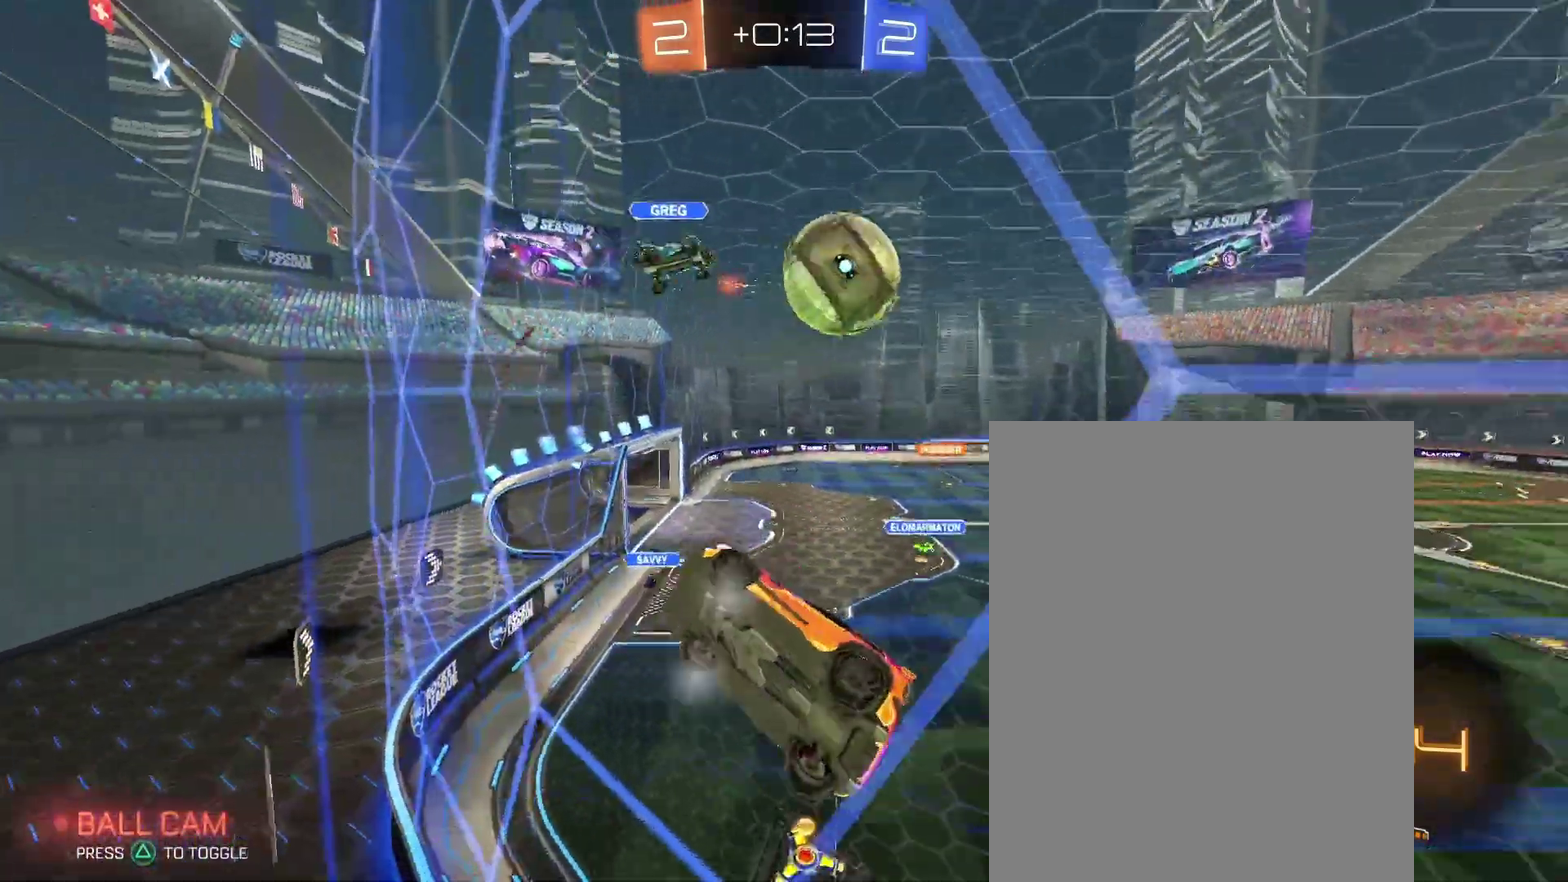
{"buttons": [], "left_stick": "right", "right_stick": "center"}
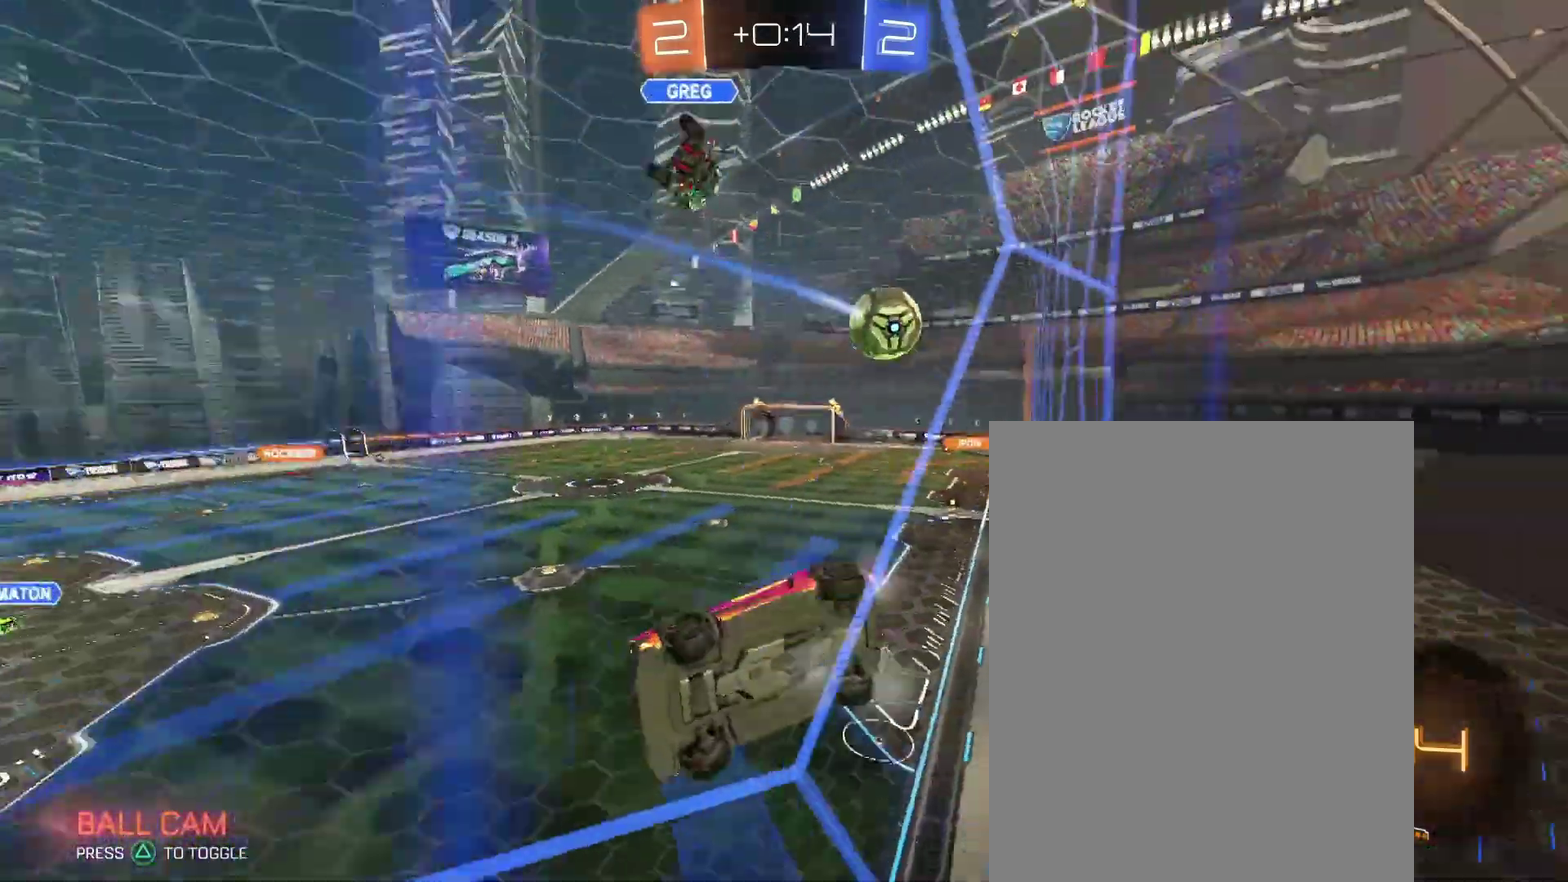
{"buttons": [], "left_stick": "center", "right_stick": "center"}
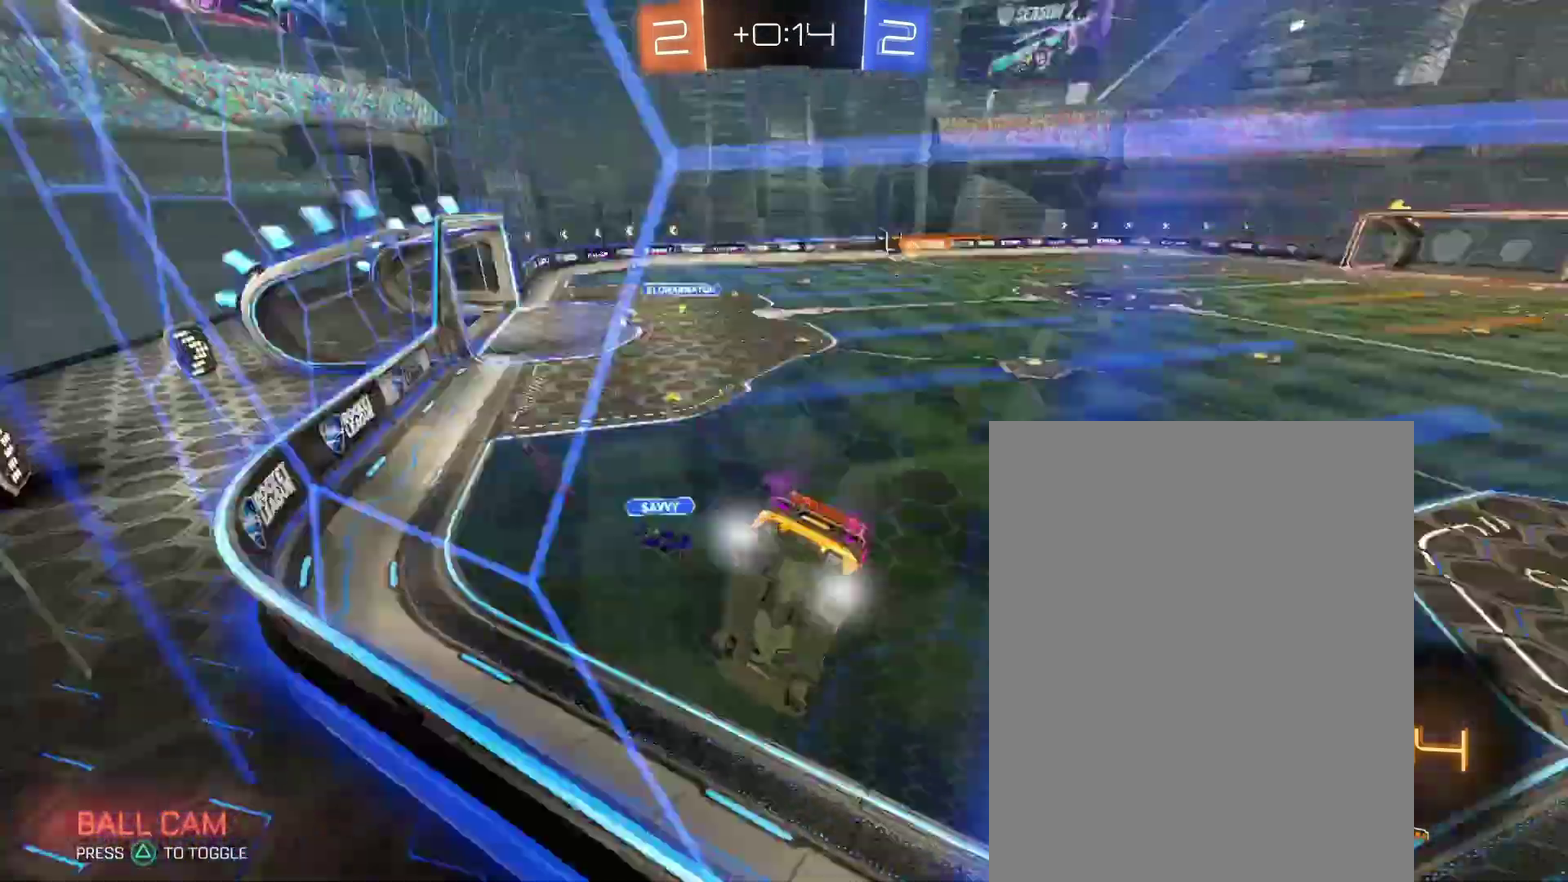
{"buttons": [], "left_stick": "right", "right_stick": "center"}
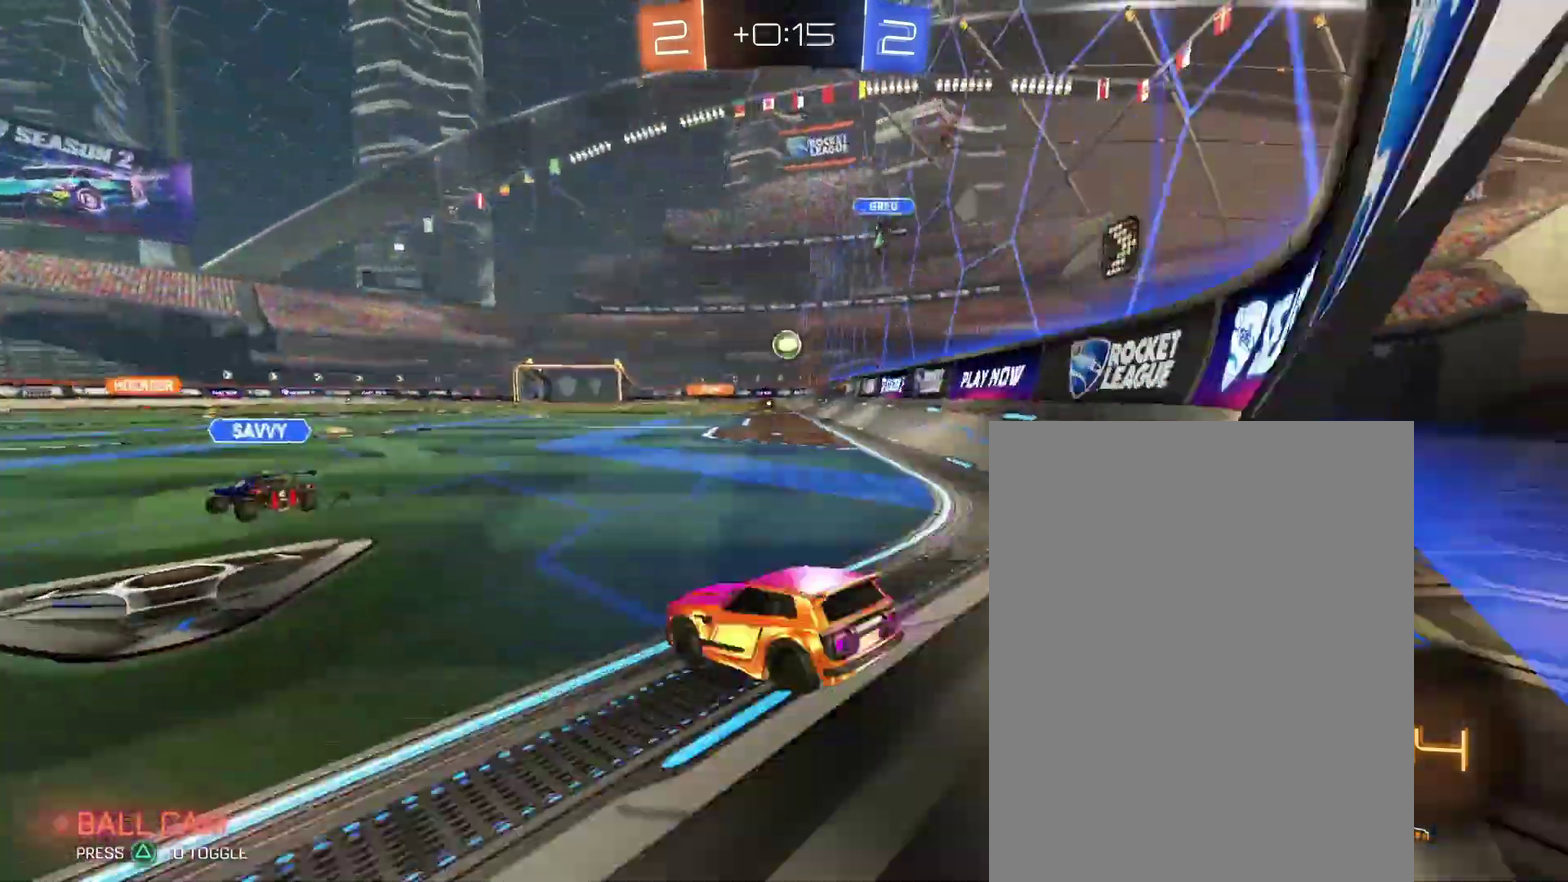
{"buttons": [], "left_stick": "up-right", "right_stick": "center"}
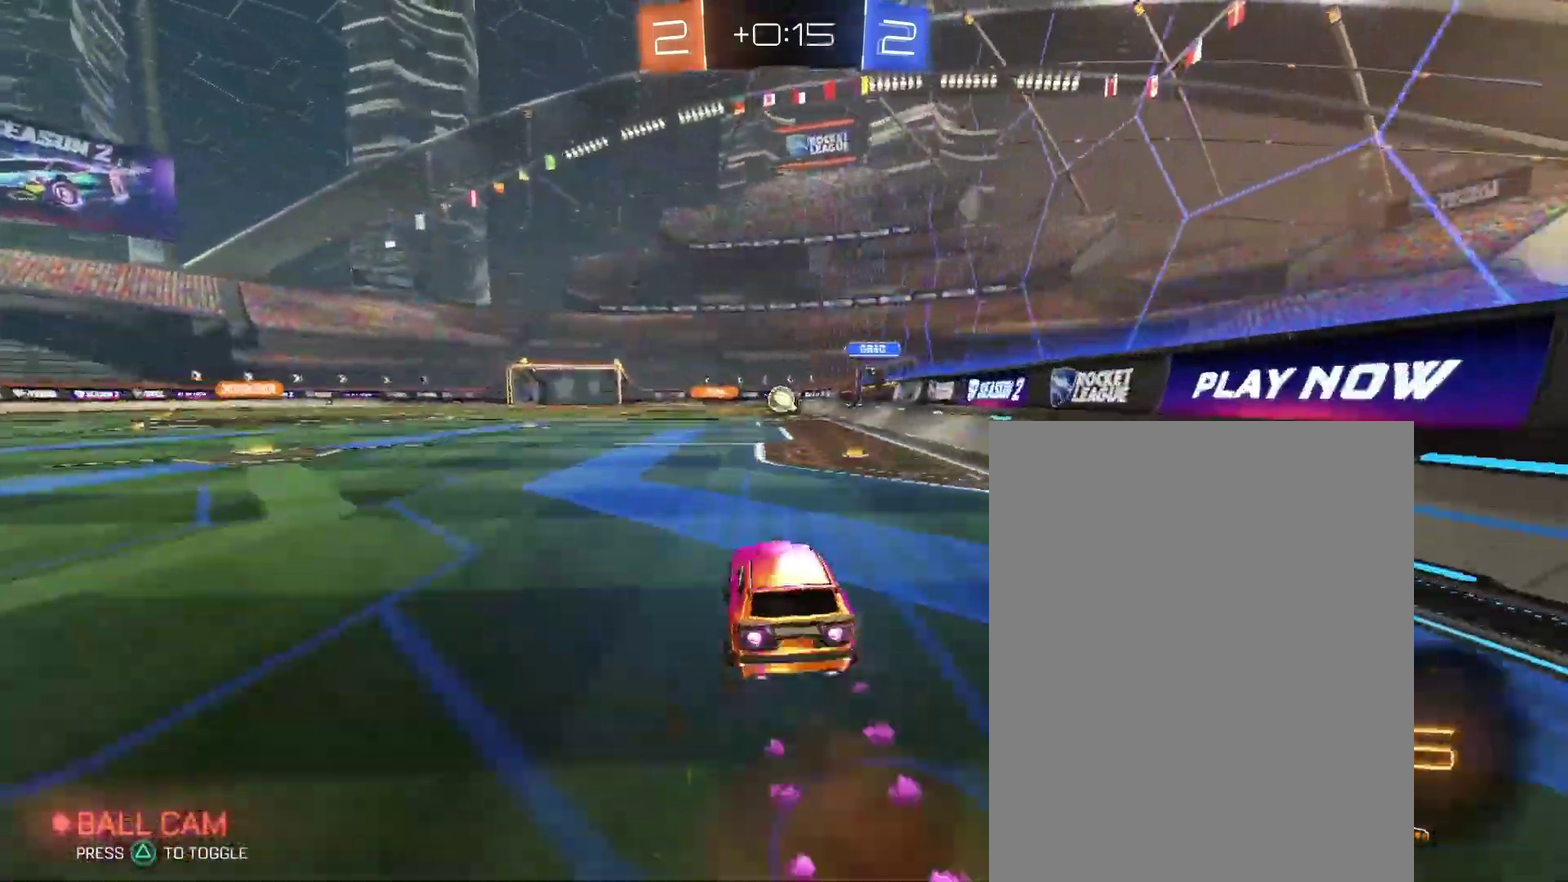
{"buttons": [], "left_stick": "down-right", "right_stick": "center"}
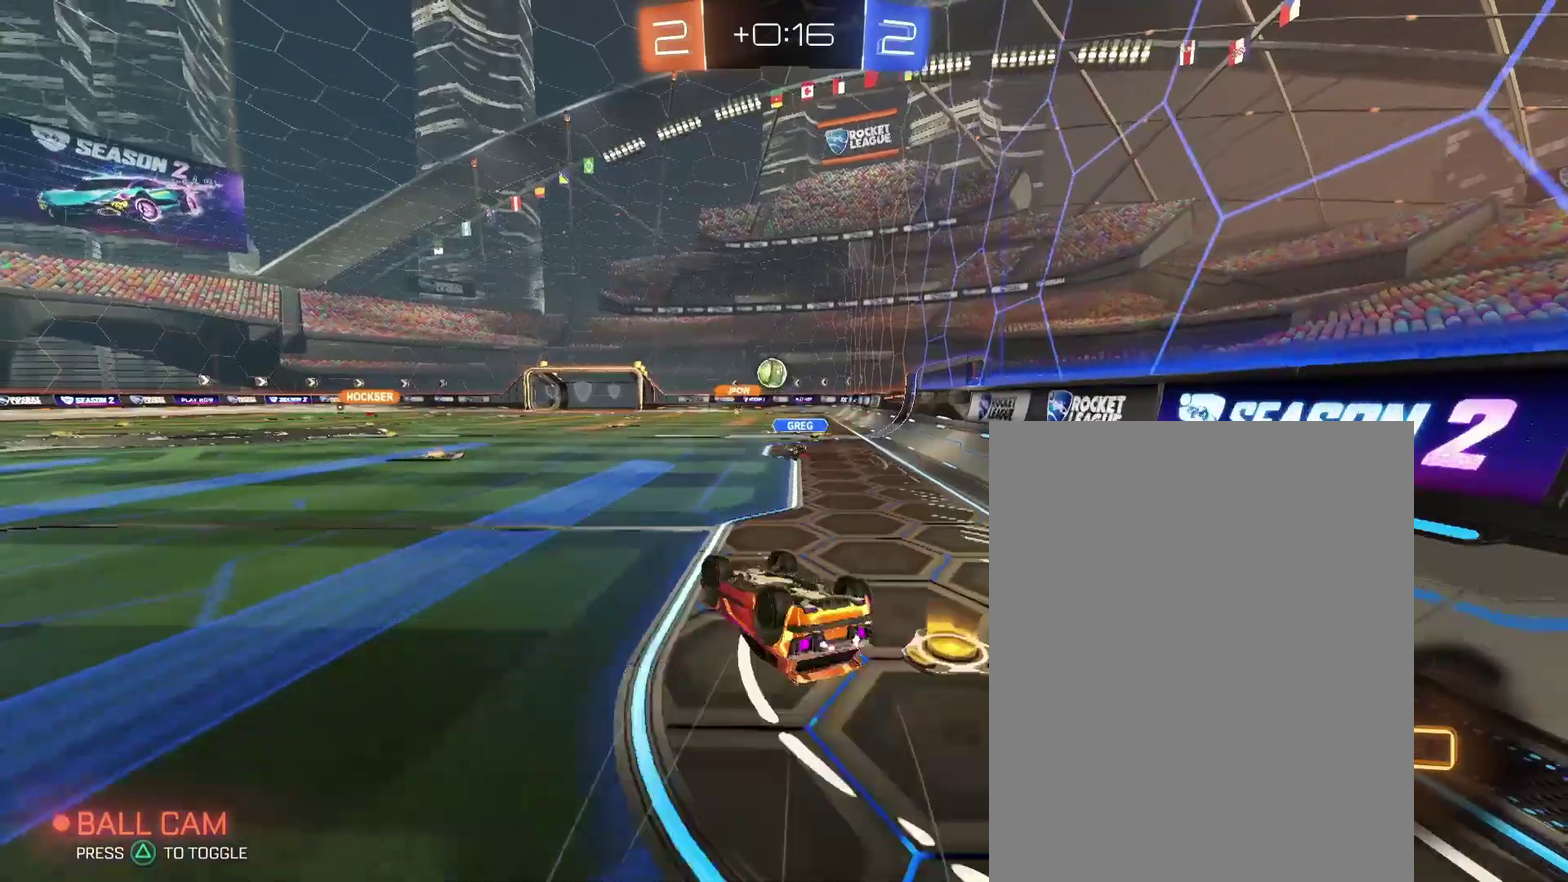
{"buttons": [], "left_stick": "center", "right_stick": "center"}
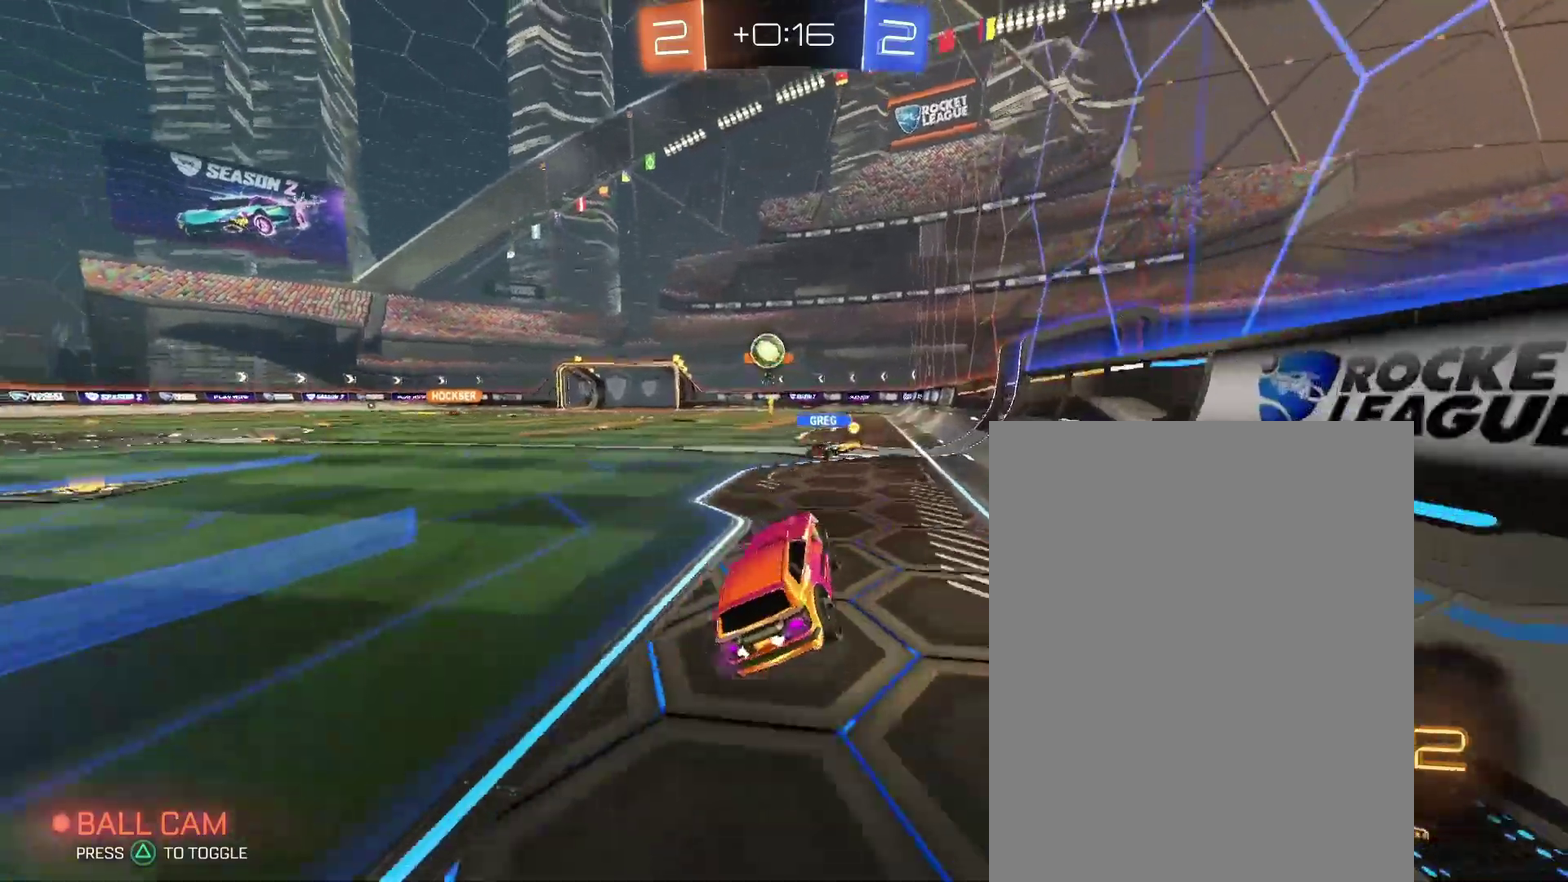
{"buttons": [], "left_stick": "center", "right_stick": "center", "events": []}
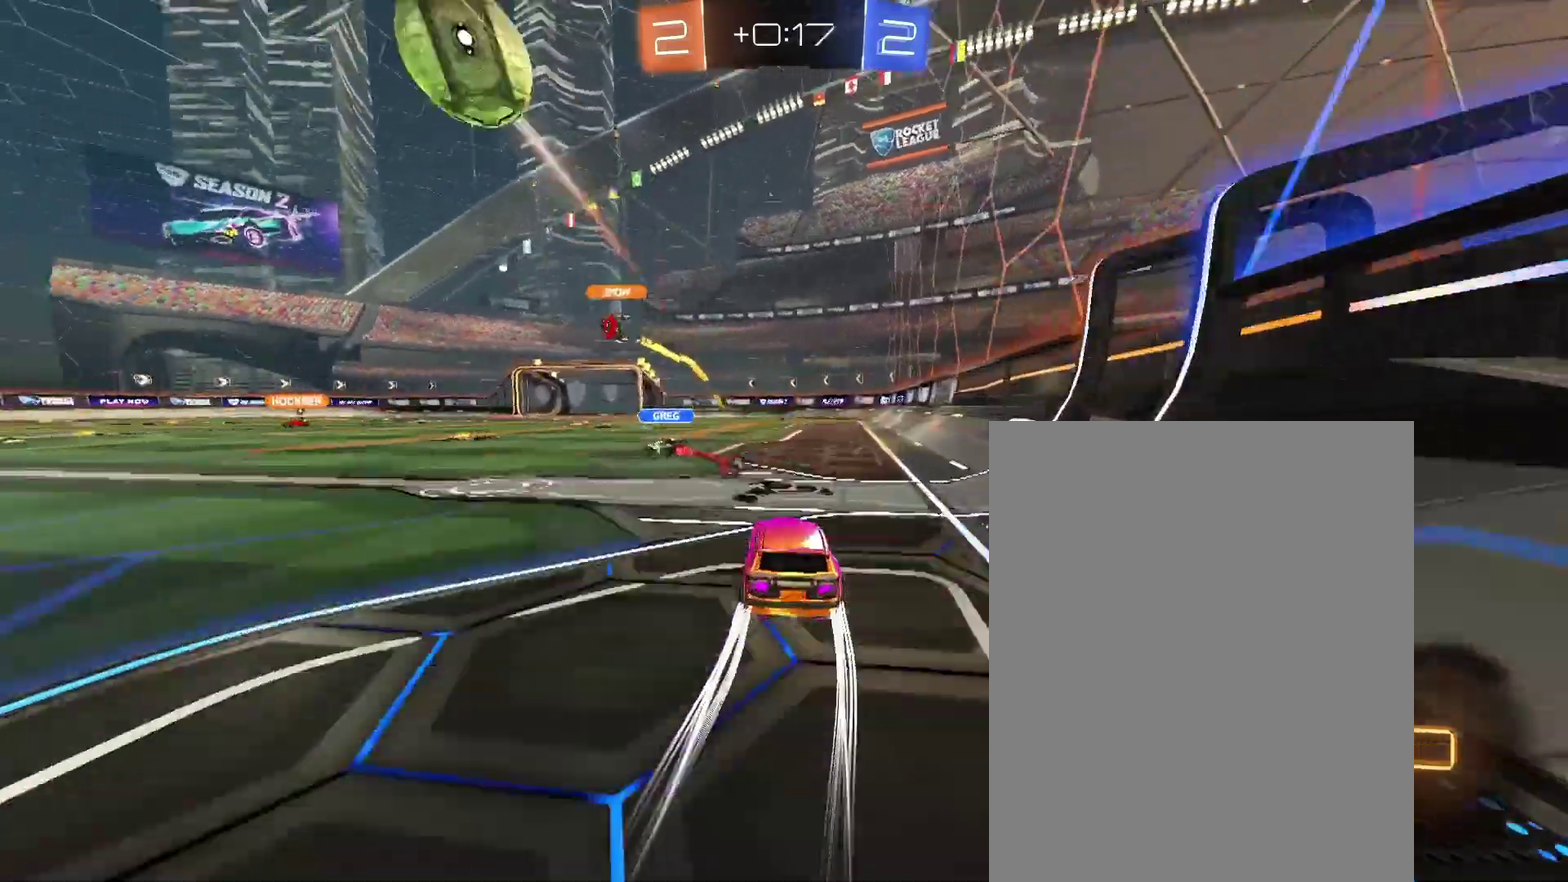
{"buttons": [], "left_stick": "center", "right_stick": "center", "events": []}
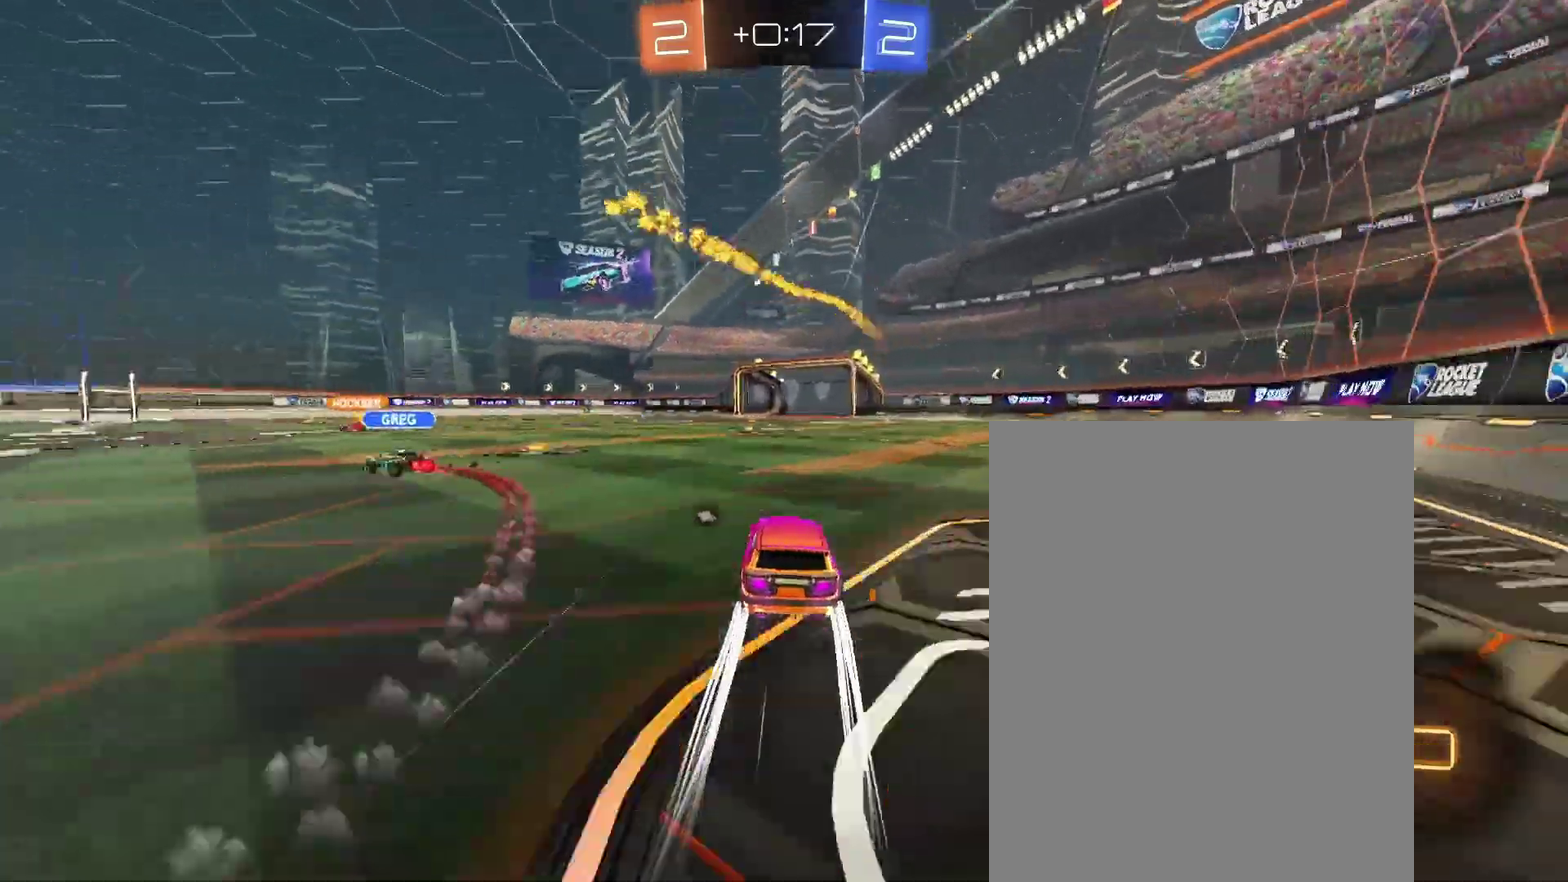
{"buttons": [], "left_stick": "up-left", "right_stick": "center"}
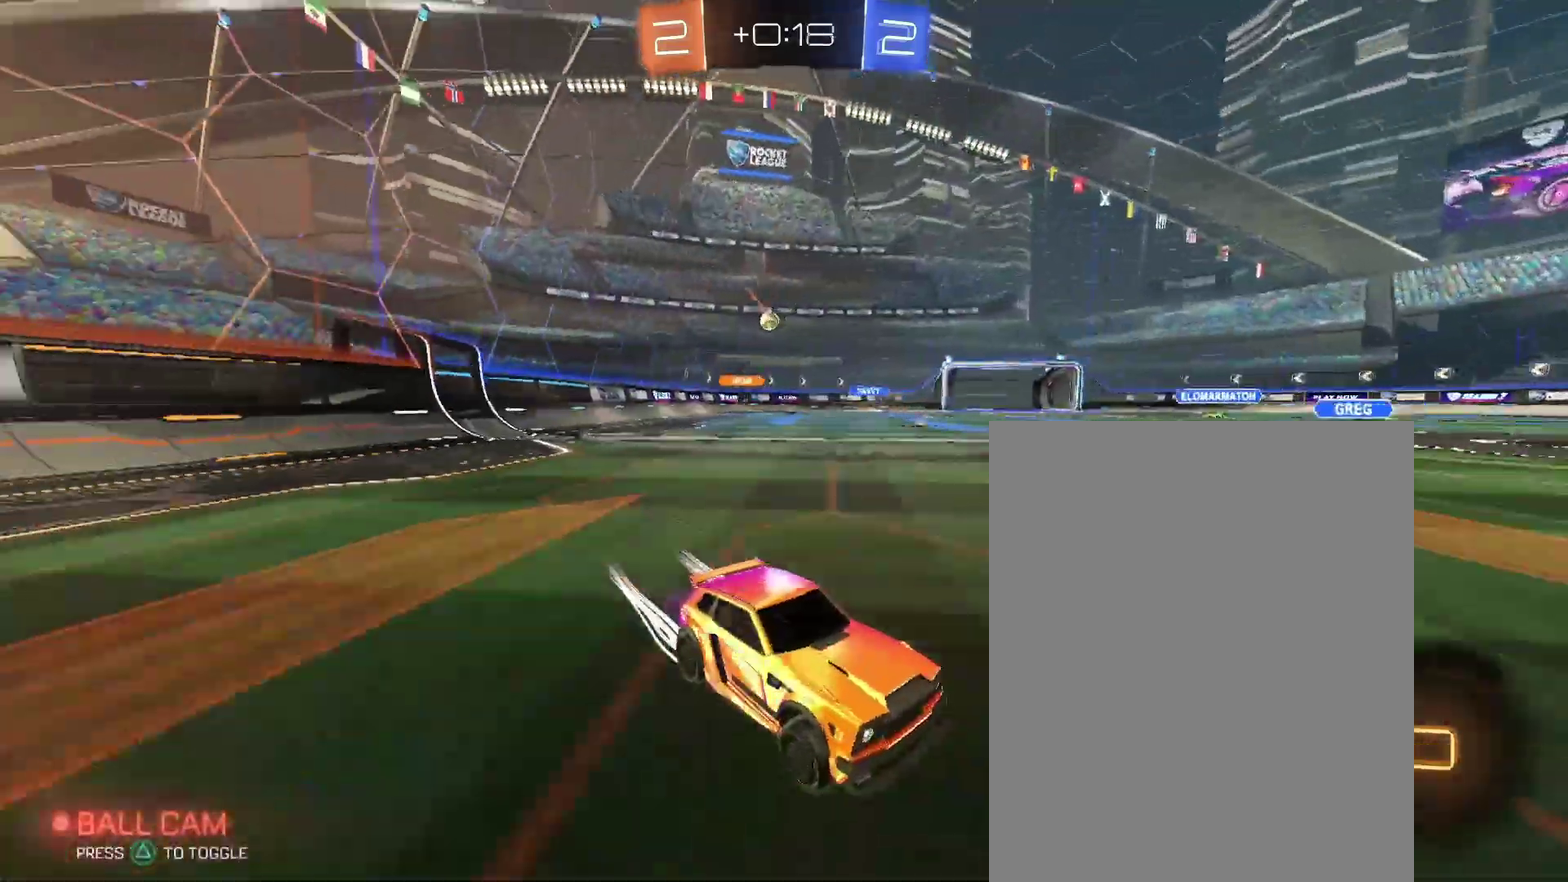
{"buttons": [], "left_stick": "center", "right_stick": "center"}
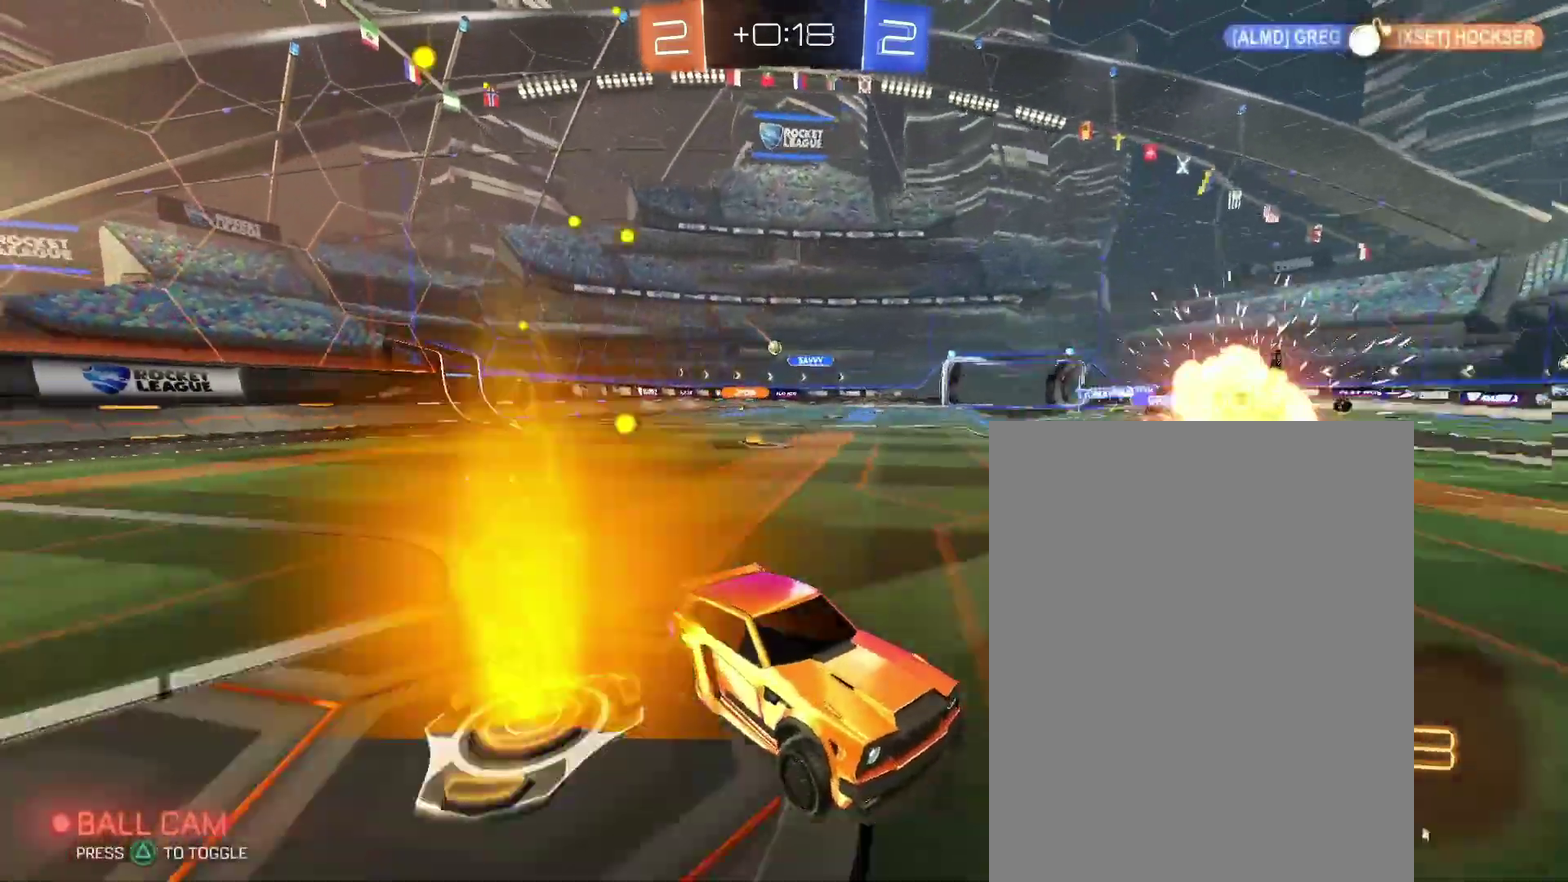
{"buttons": [], "left_stick": "center", "right_stick": "center", "events": []}
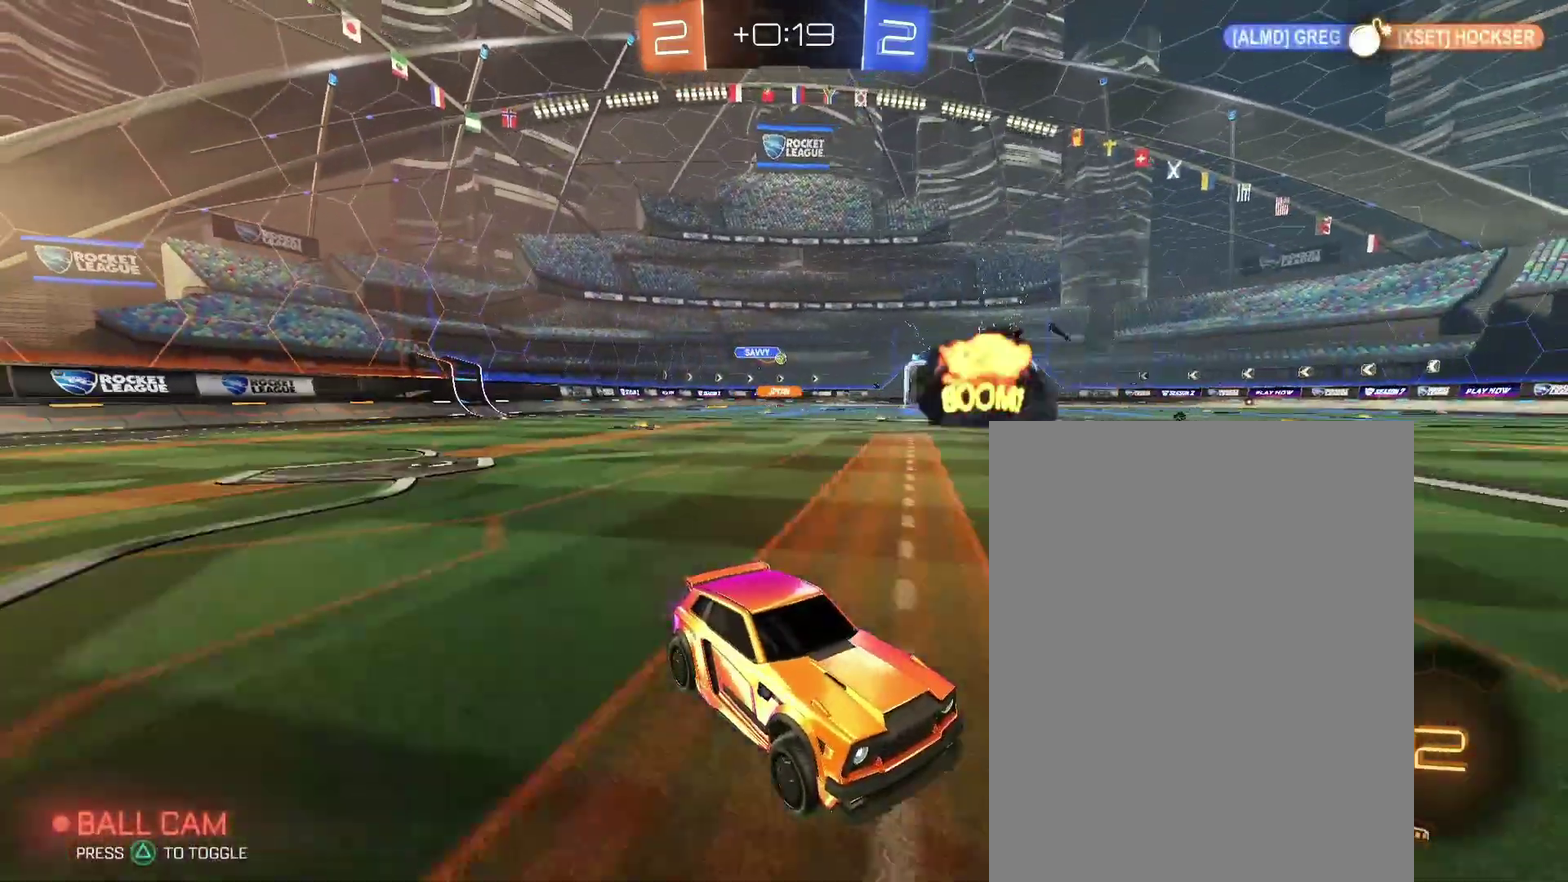
{"buttons": [], "left_stick": "left", "right_stick": "center"}
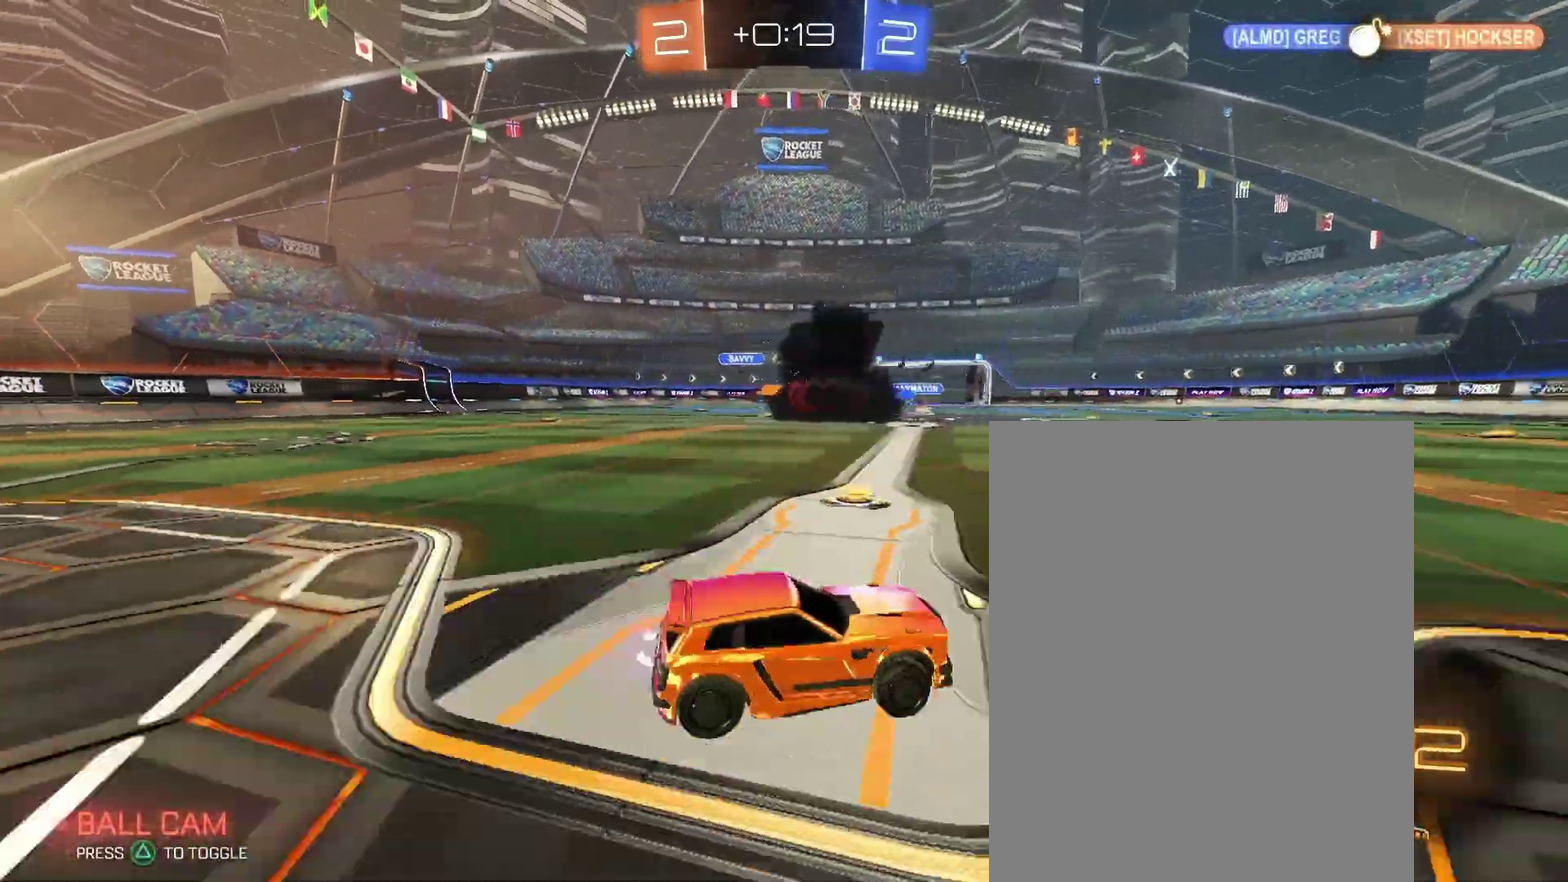
{"buttons": [], "left_stick": "left", "right_stick": "center", "events": []}
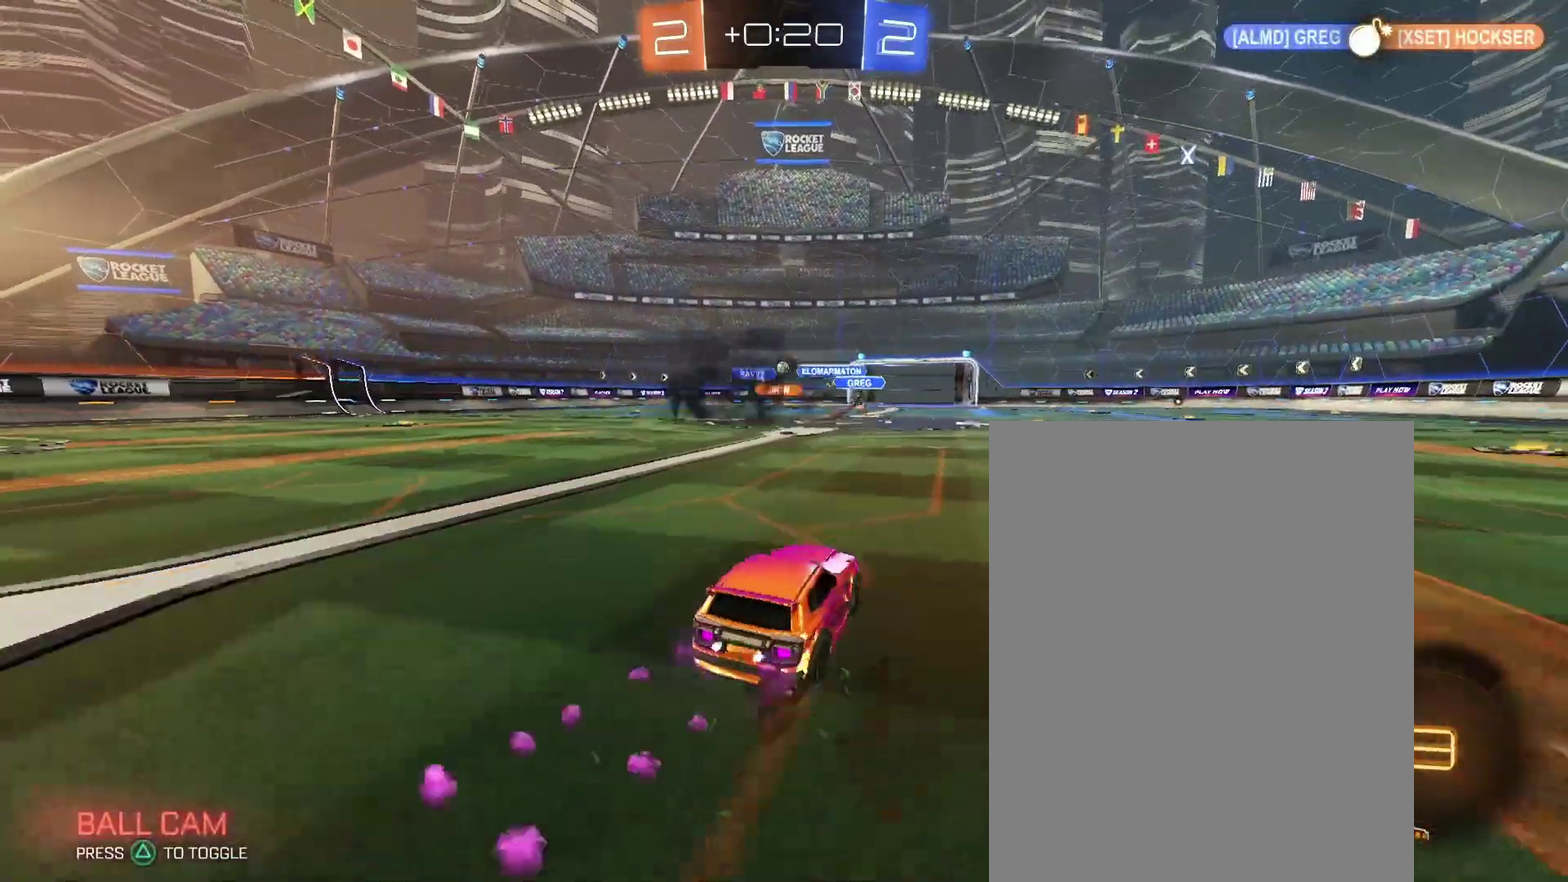
{"buttons": [], "left_stick": "left", "right_stick": "center", "events": []}
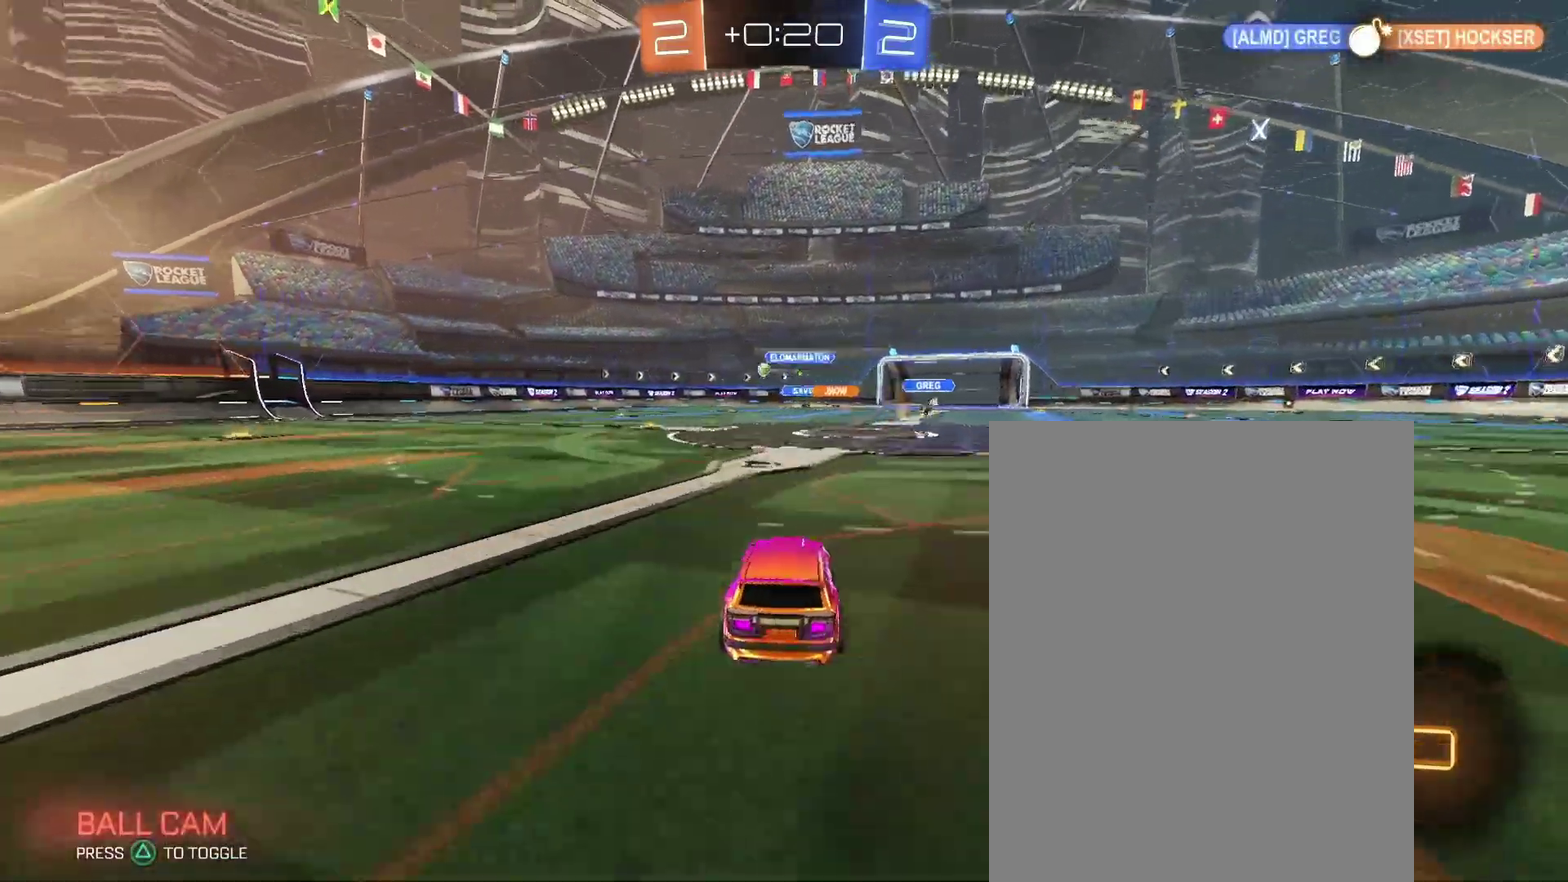
{"buttons": [], "left_stick": "center", "right_stick": "center"}
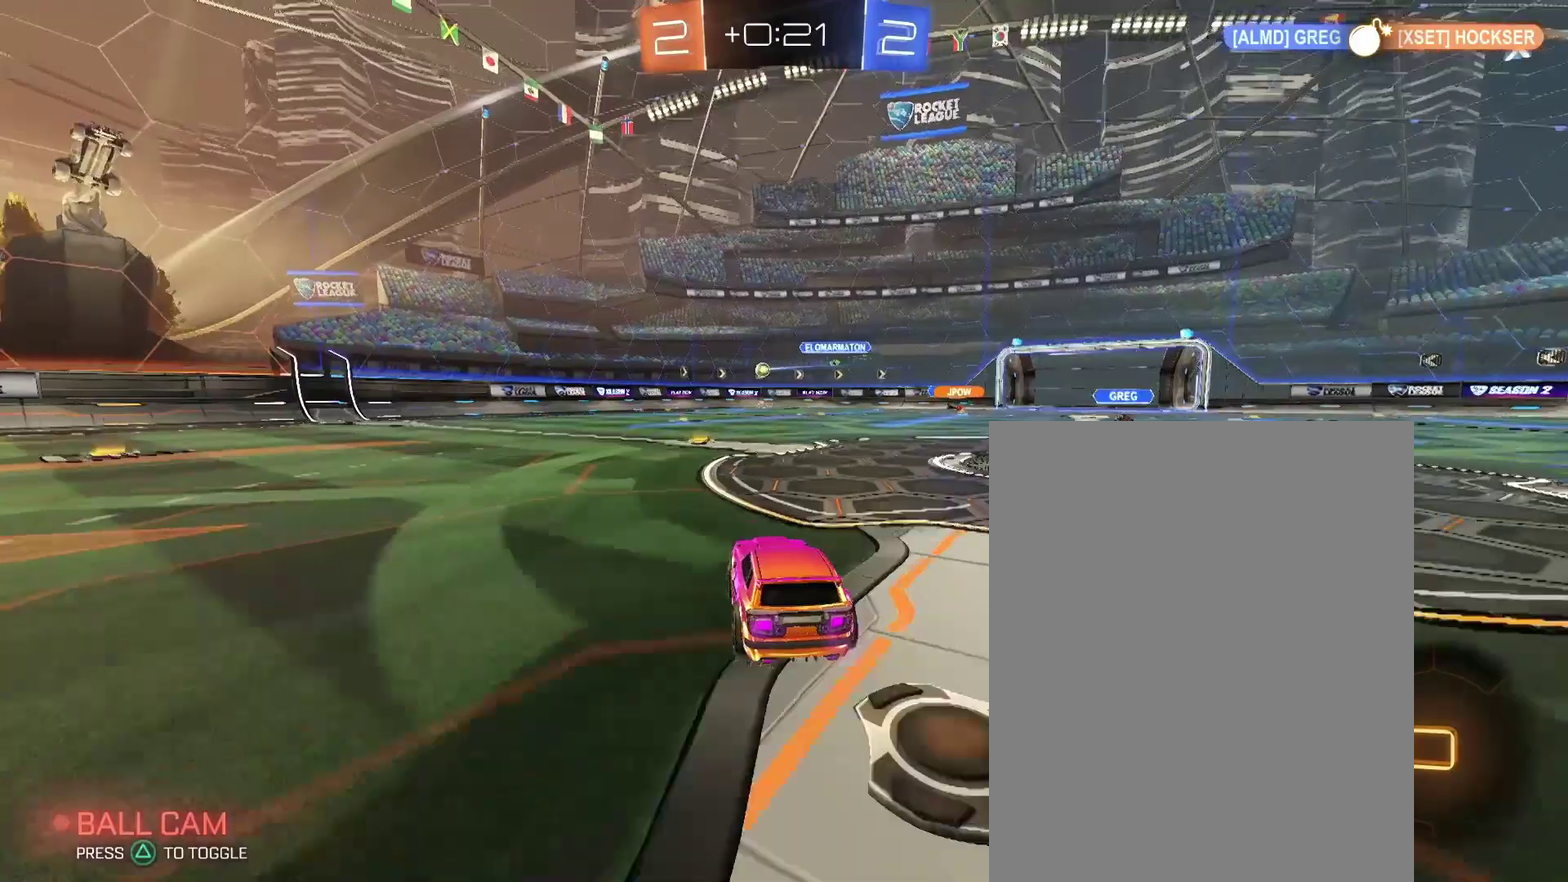
{"buttons": [], "left_stick": "center", "right_stick": "center", "events": []}
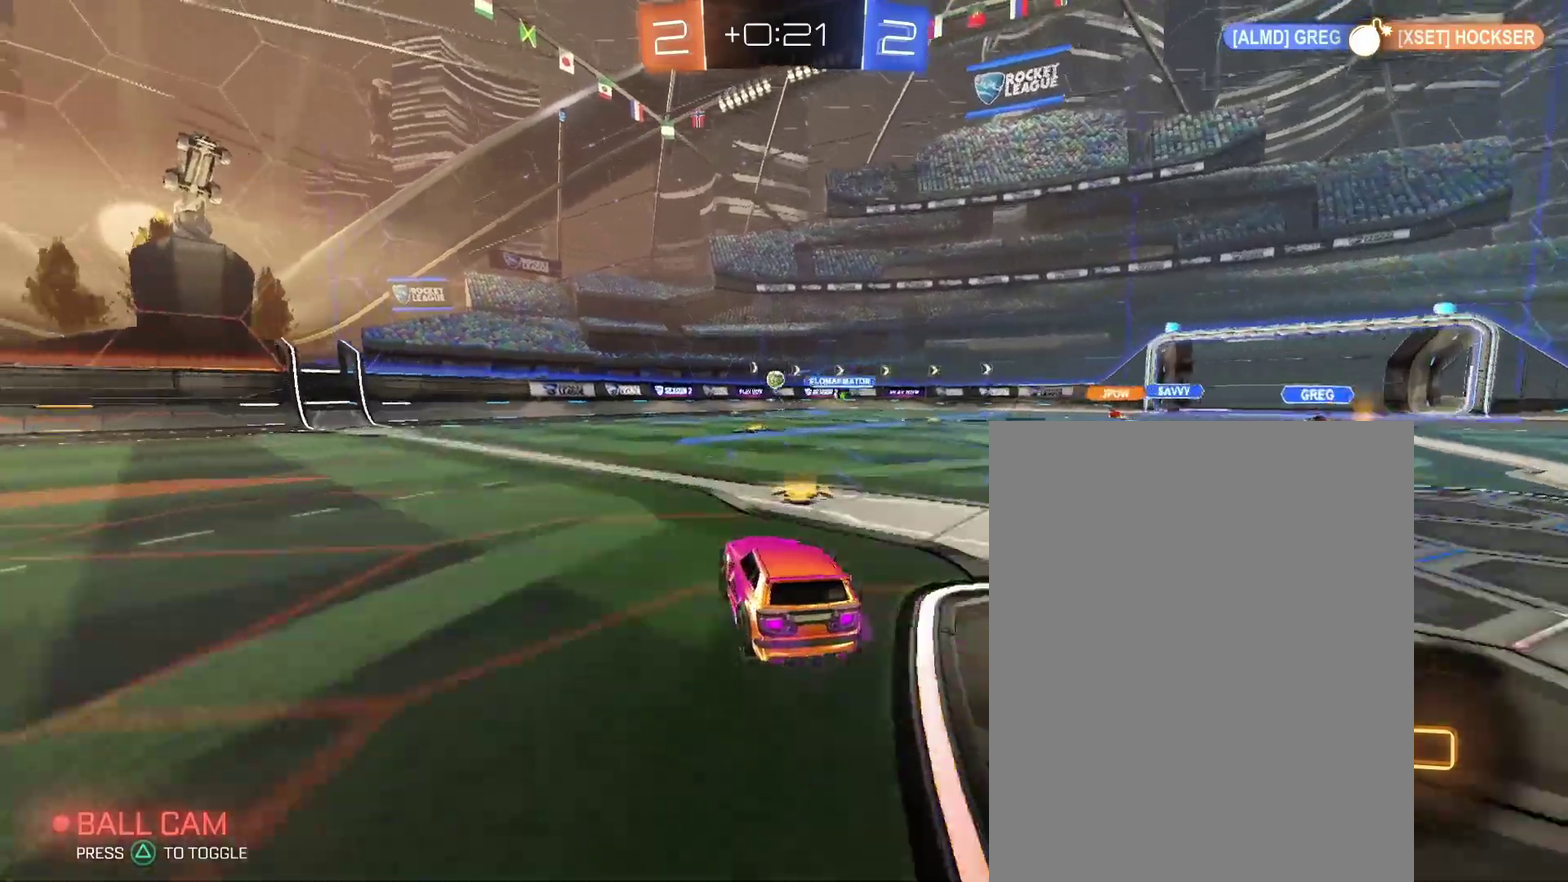
{"buttons": [], "left_stick": "up-left", "right_stick": "center"}
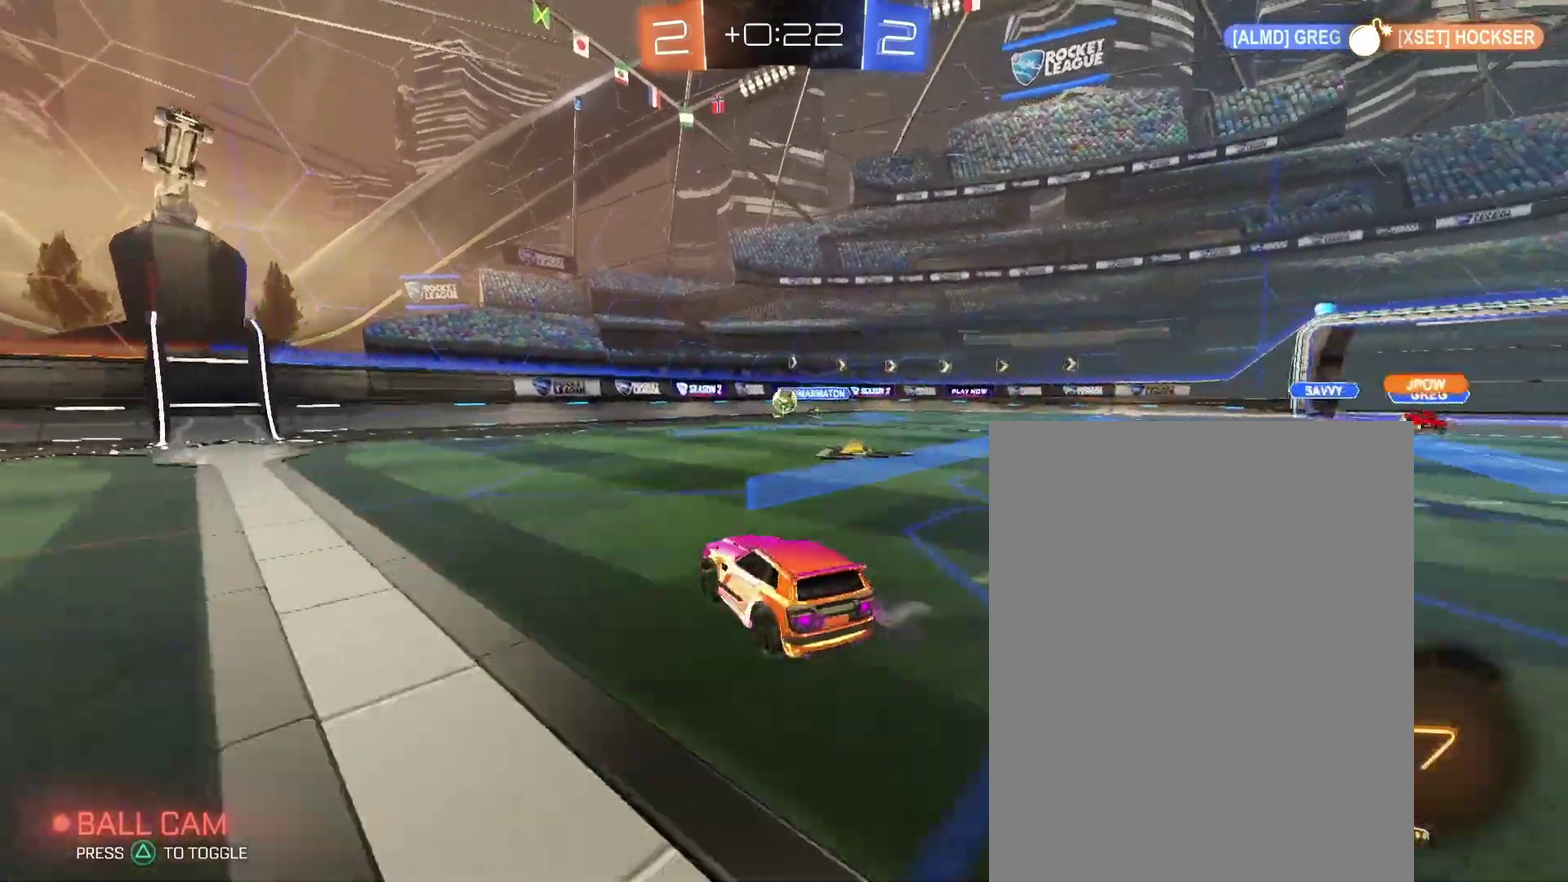
{"buttons": [], "left_stick": "left", "right_stick": "center"}
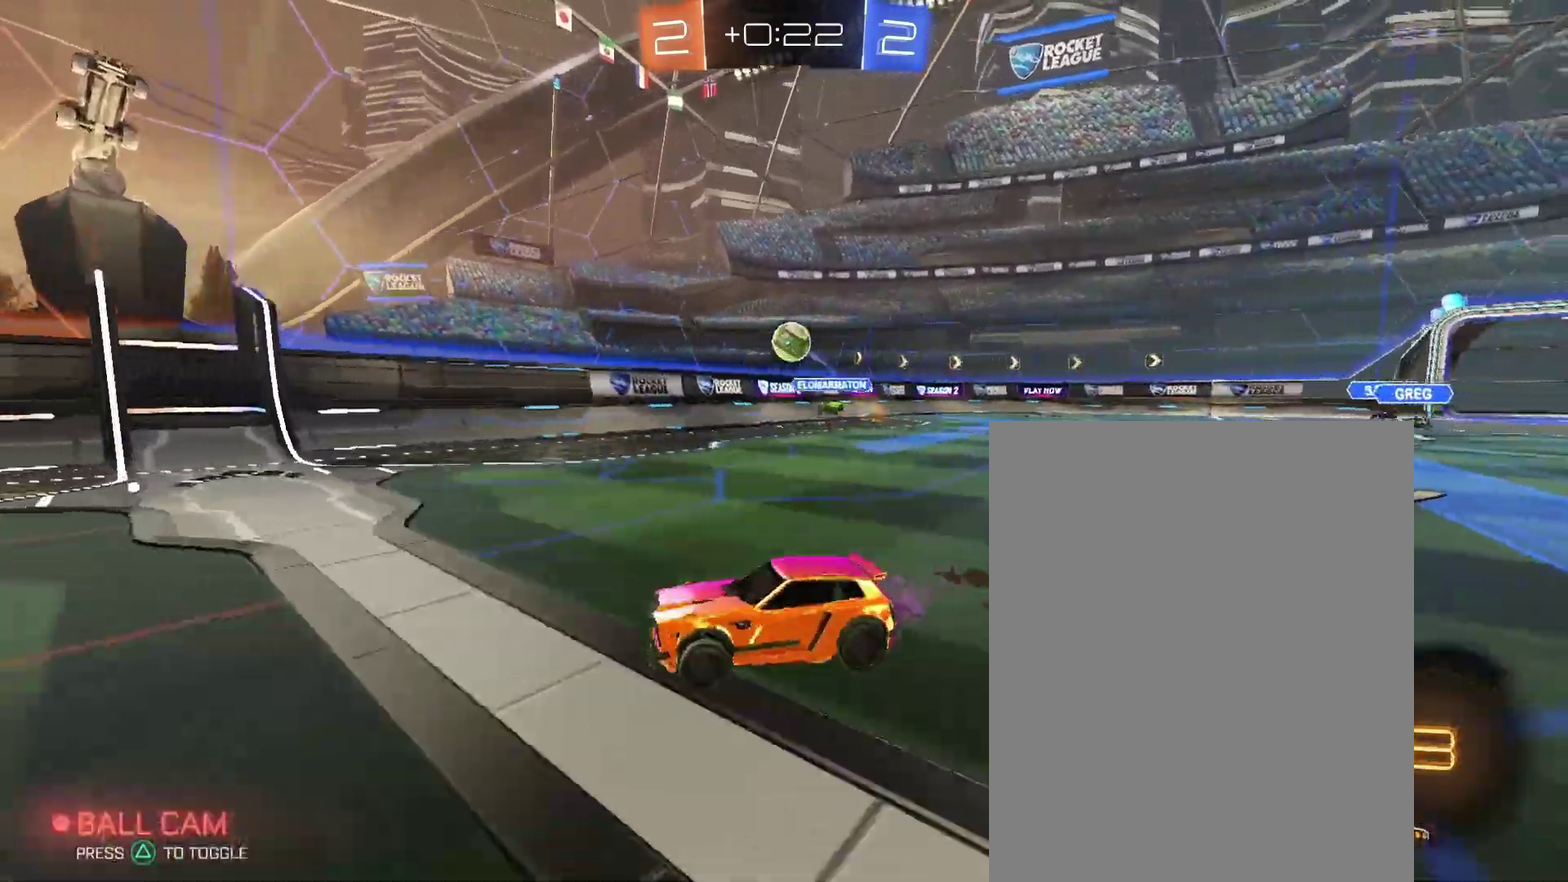
{"buttons": [], "left_stick": "center", "right_stick": "center"}
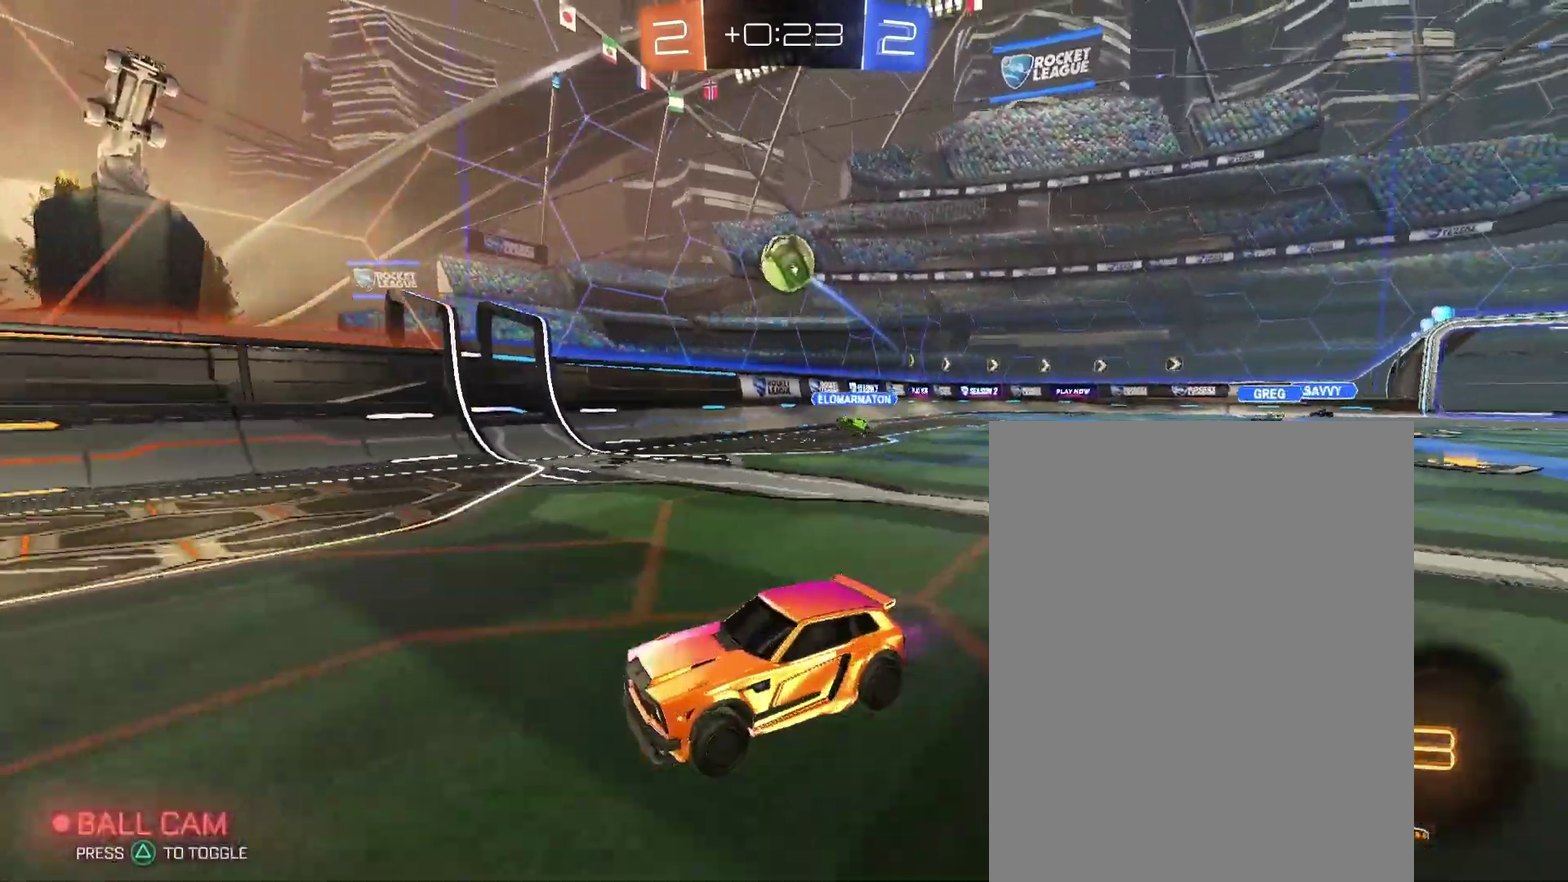
{"buttons": [], "left_stick": "up-left", "right_stick": "center"}
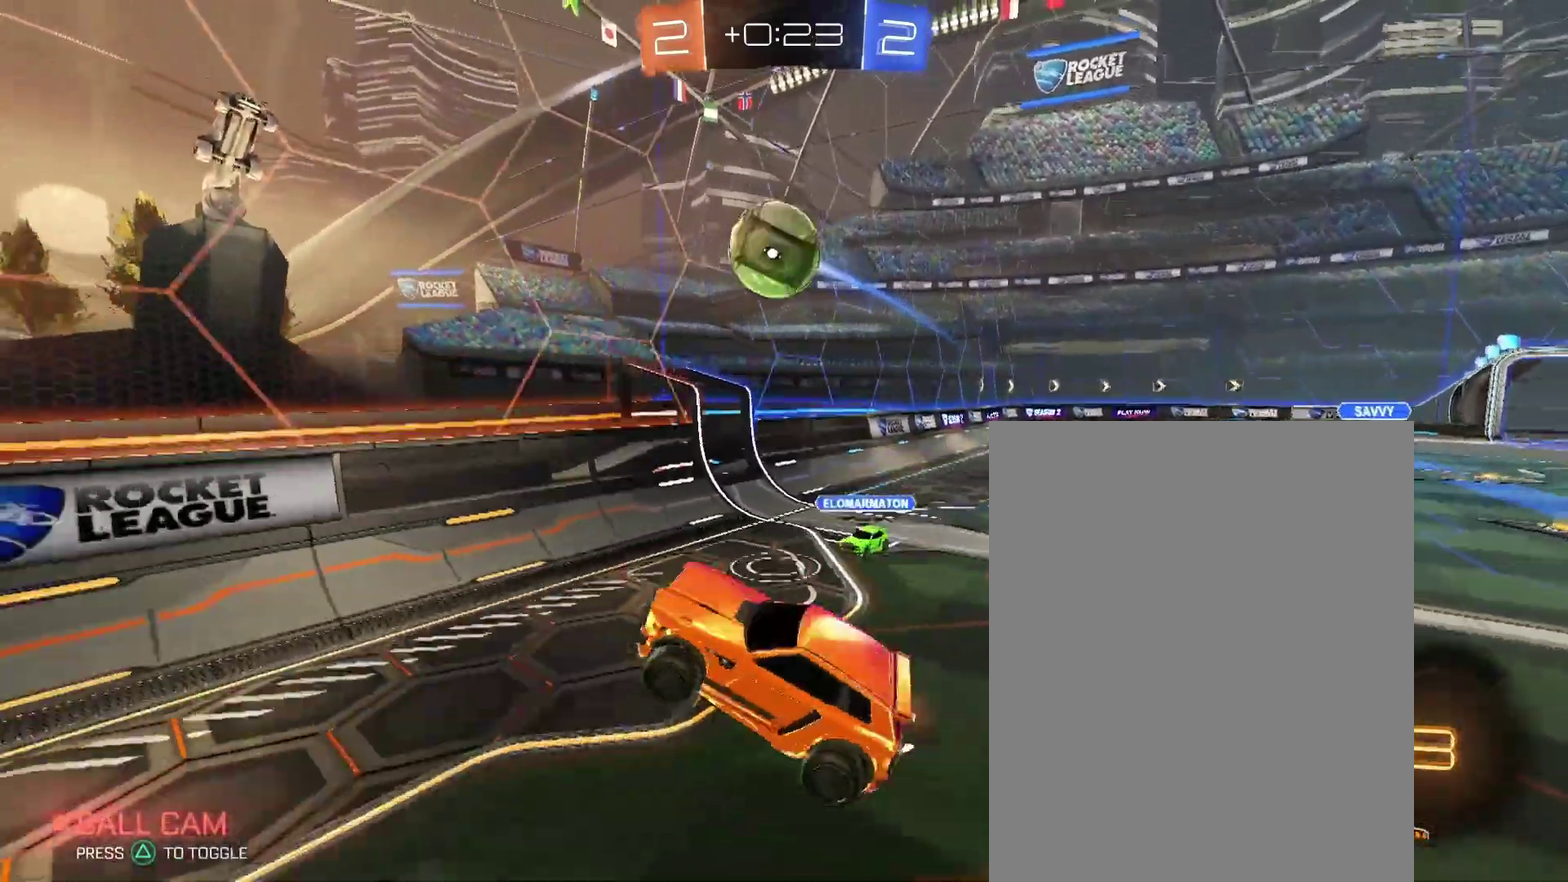
{"buttons": [], "left_stick": "up", "right_stick": "center"}
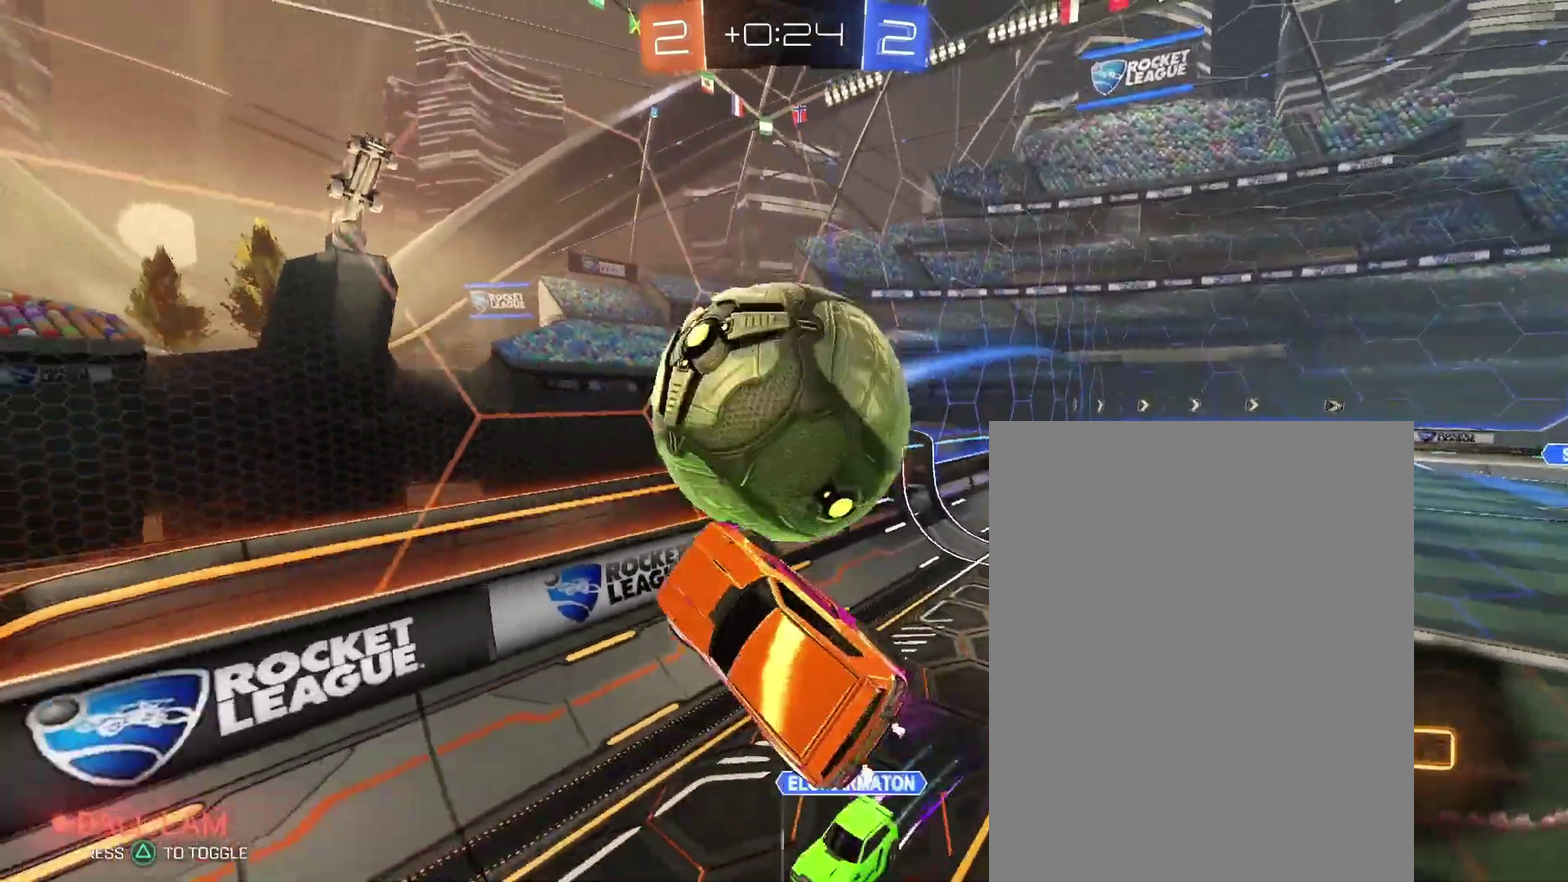
{"buttons": [], "left_stick": "center", "right_stick": "center"}
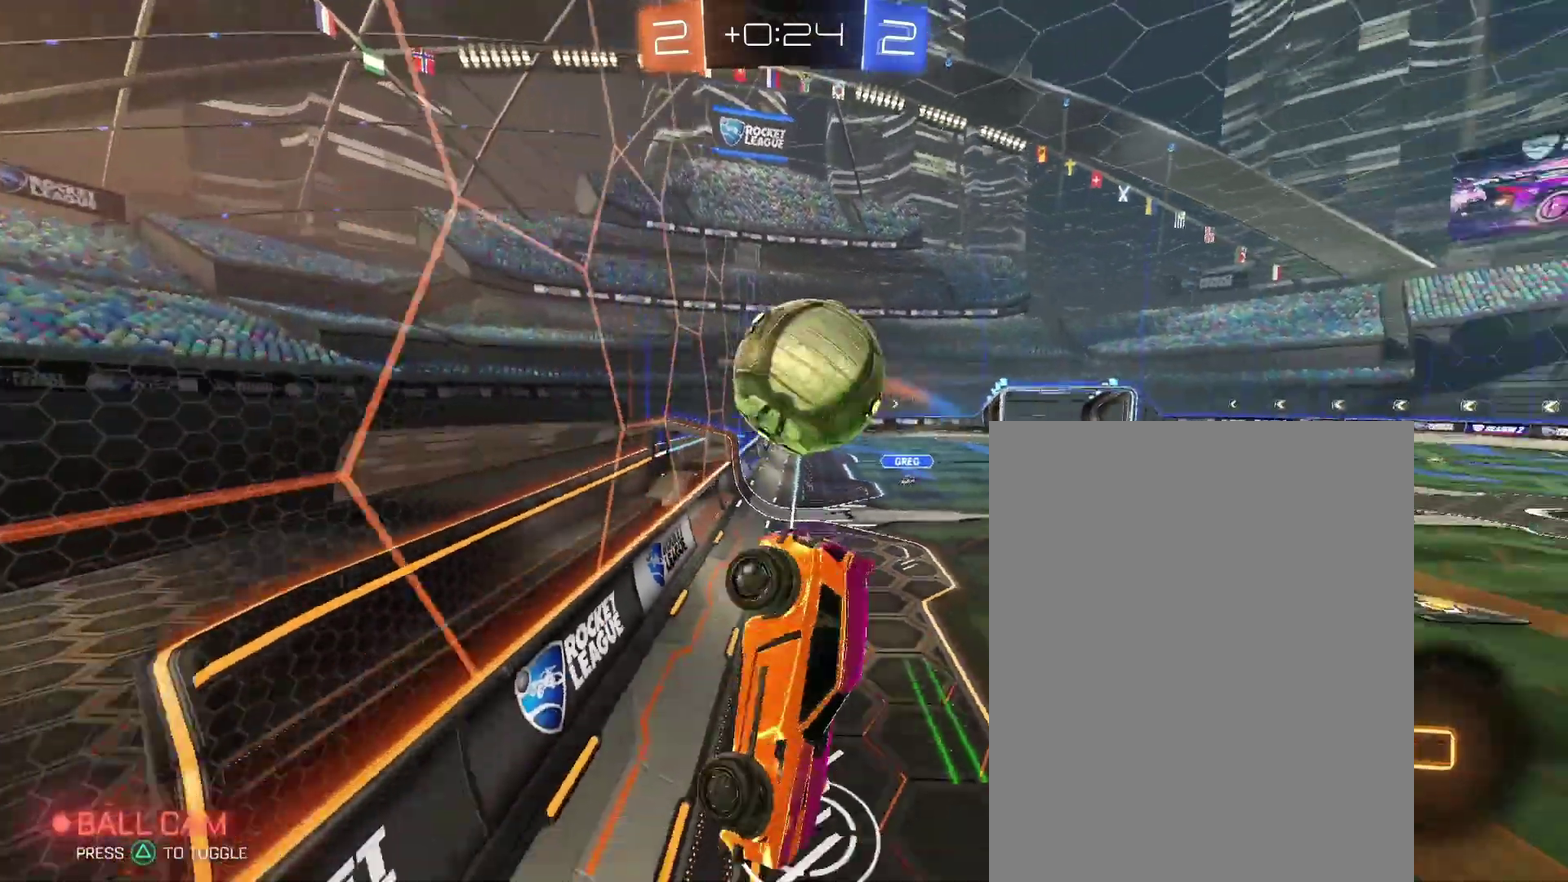
{"buttons": [], "left_stick": "center", "right_stick": "center", "events": []}
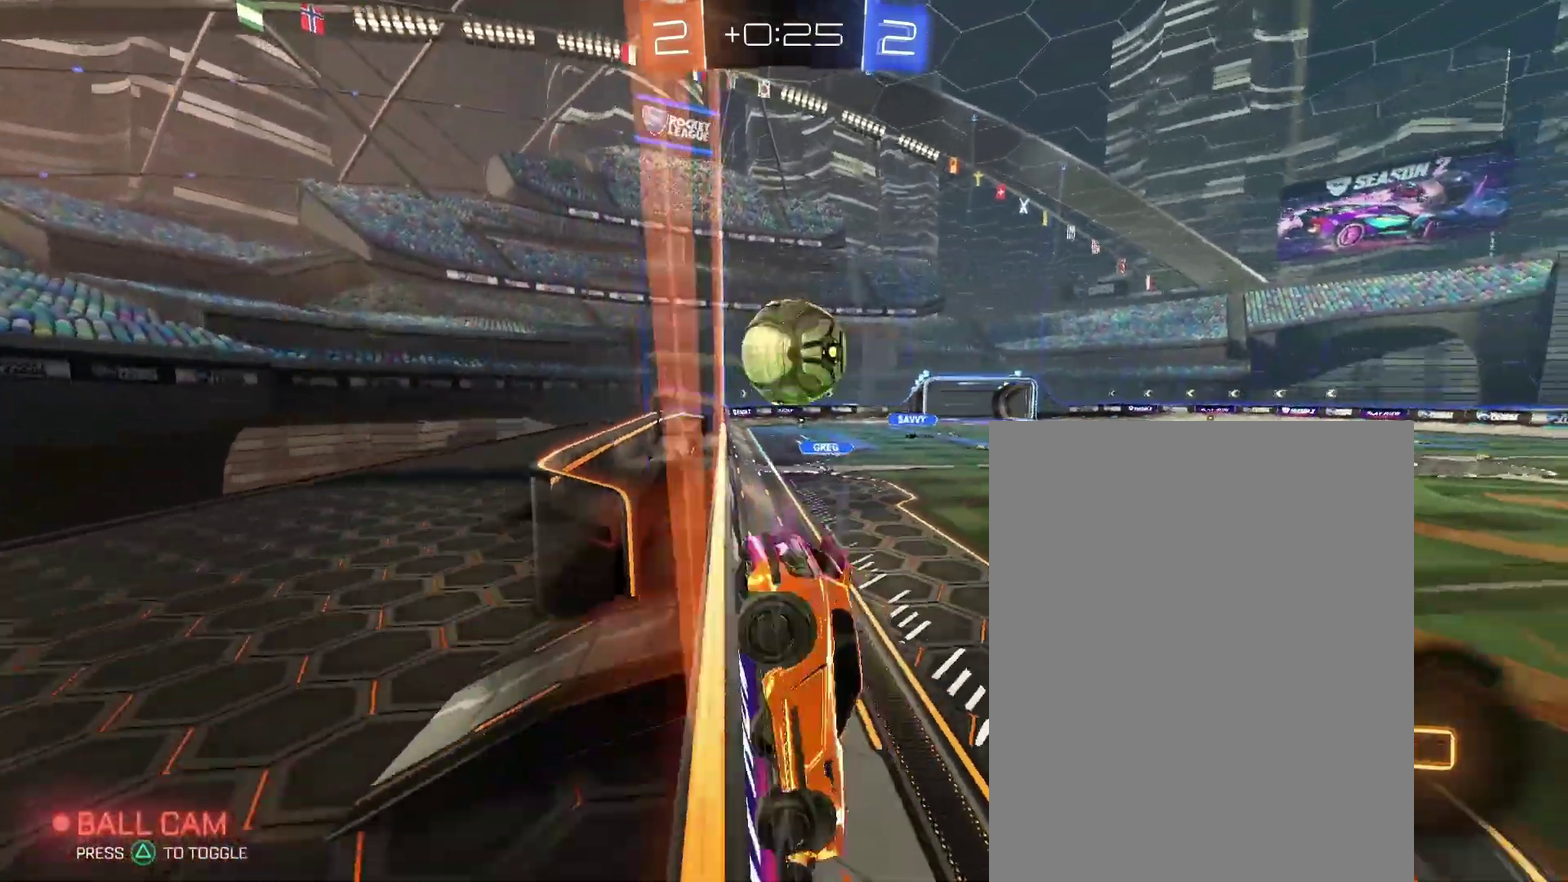
{"buttons": [], "left_stick": "left", "right_stick": "center"}
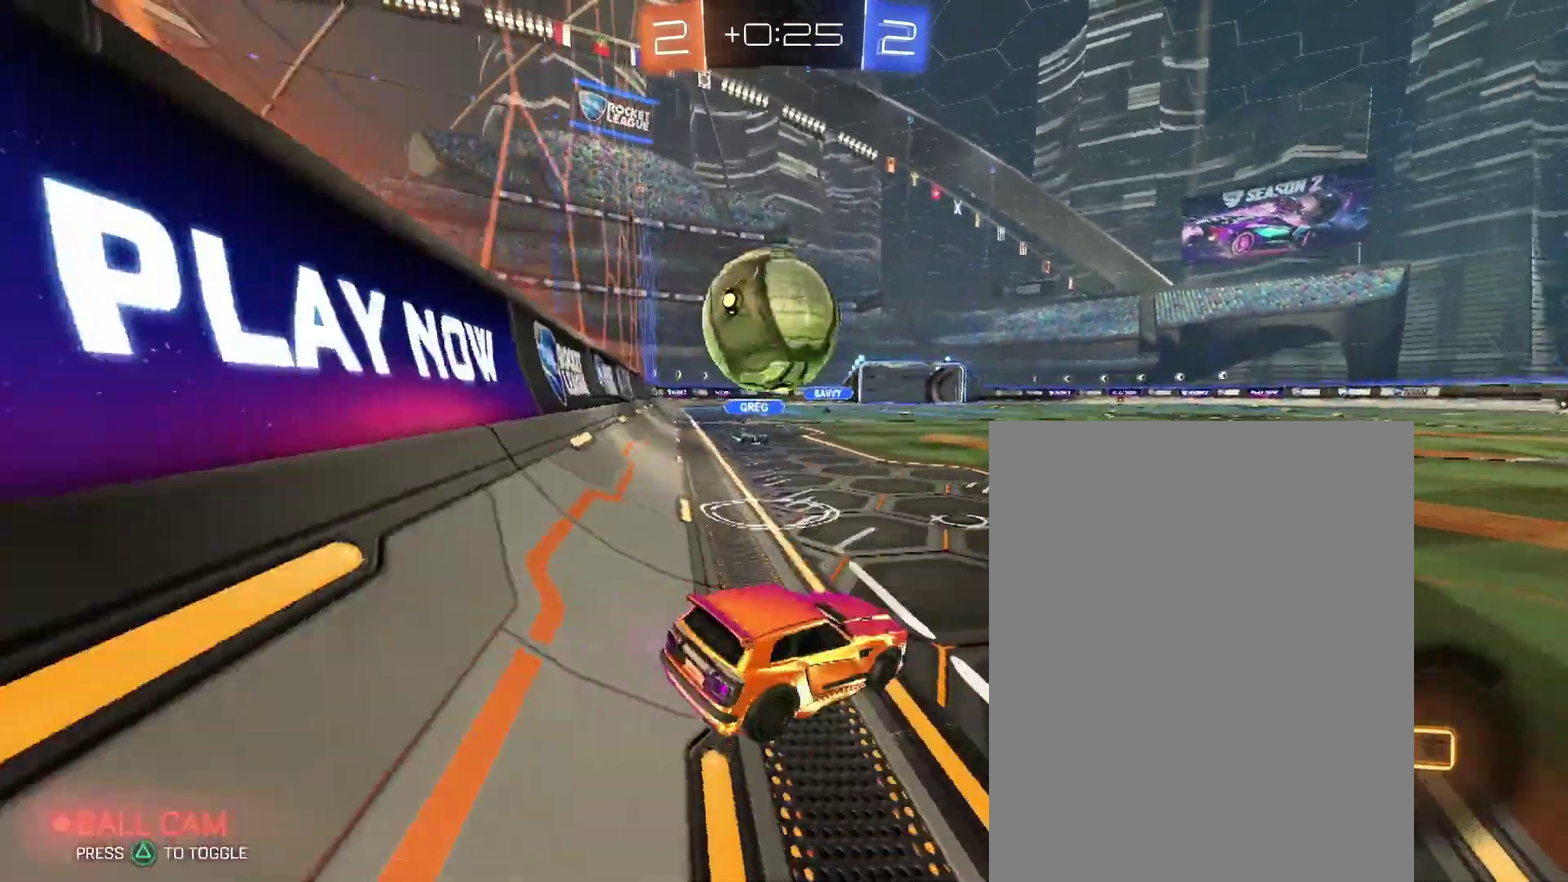
{"buttons": [], "left_stick": "left", "right_stick": "center"}